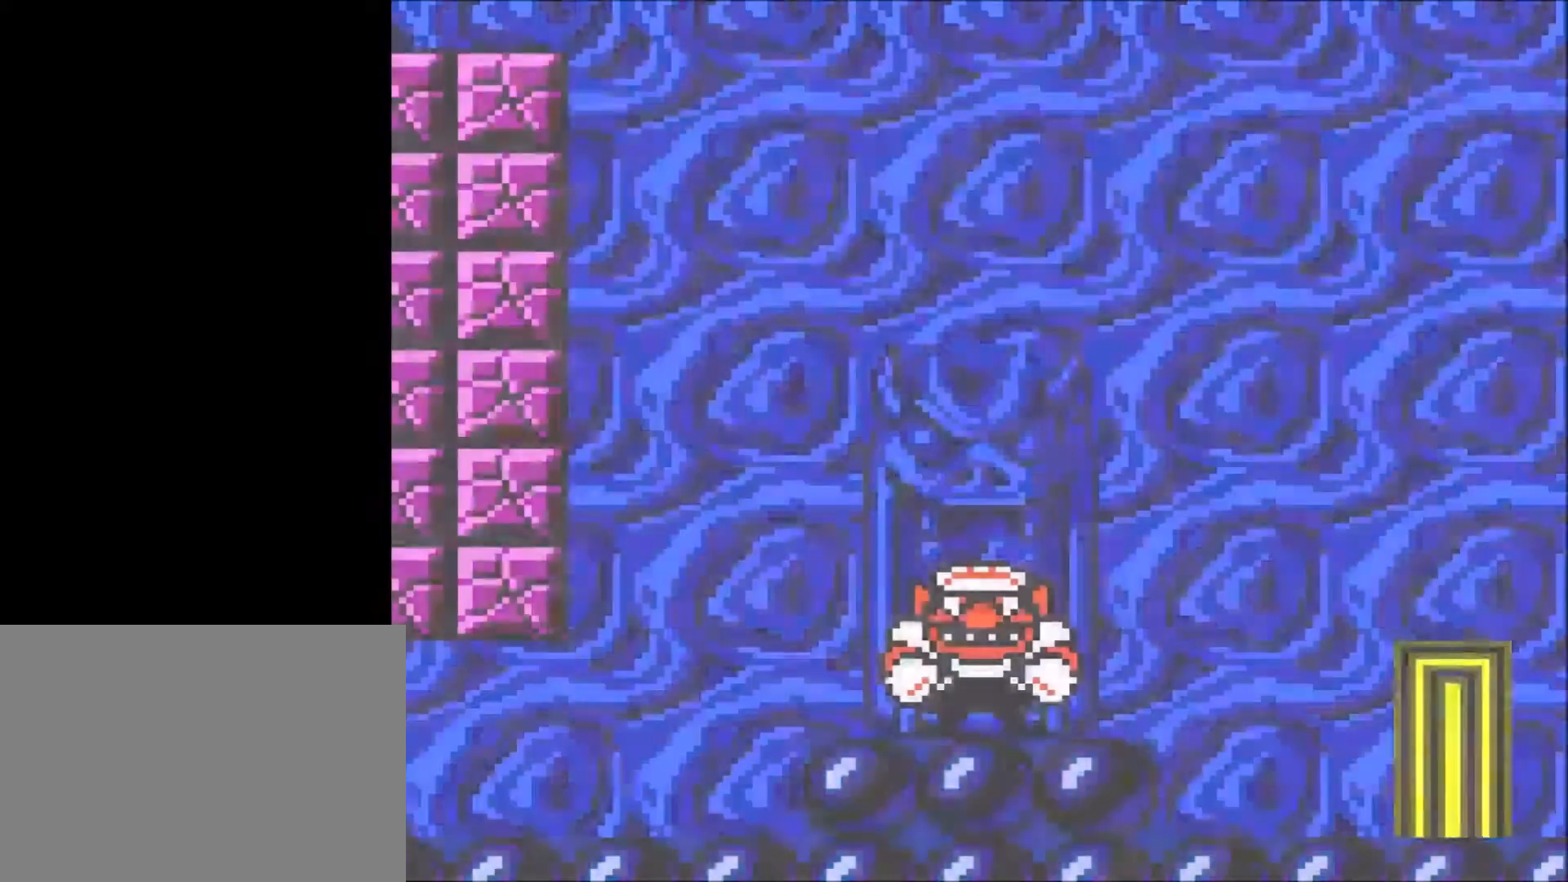
Gameplay with a controller (Xbox layout); each line is a JSON object with the inputs held at the frame after it. "events" lists button and stick changes between this image and that frame as [ms after this image, input, new state], when the widget could be followed in between. Not read: L2 R2 left_stick right_stick.
{"buttons": ["DPAD_RIGHT"], "events": []}
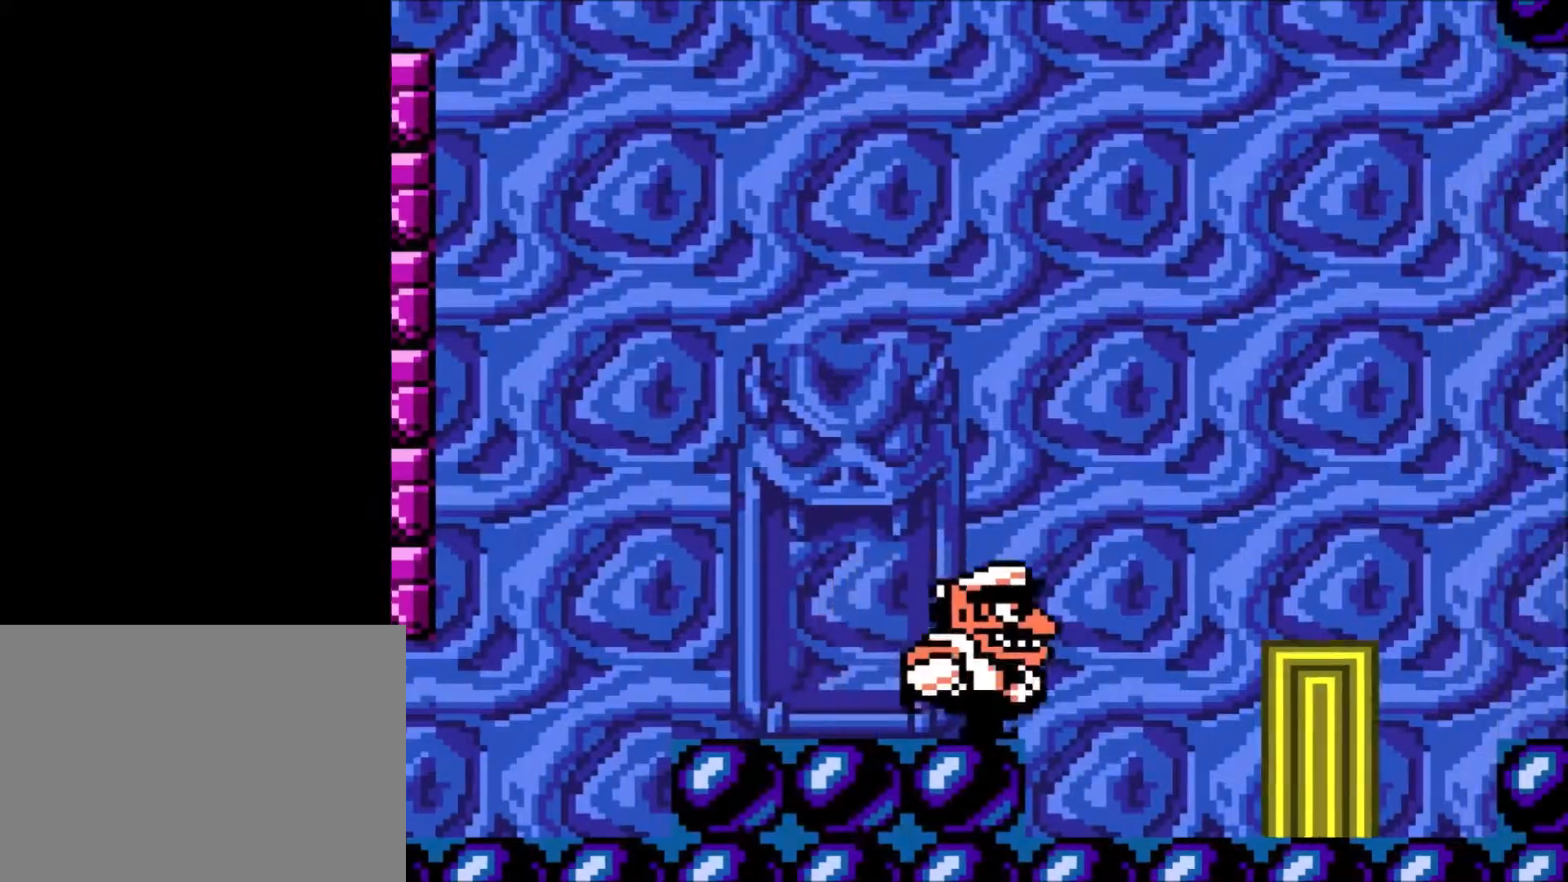
{"buttons": ["DPAD_RIGHT"], "events": []}
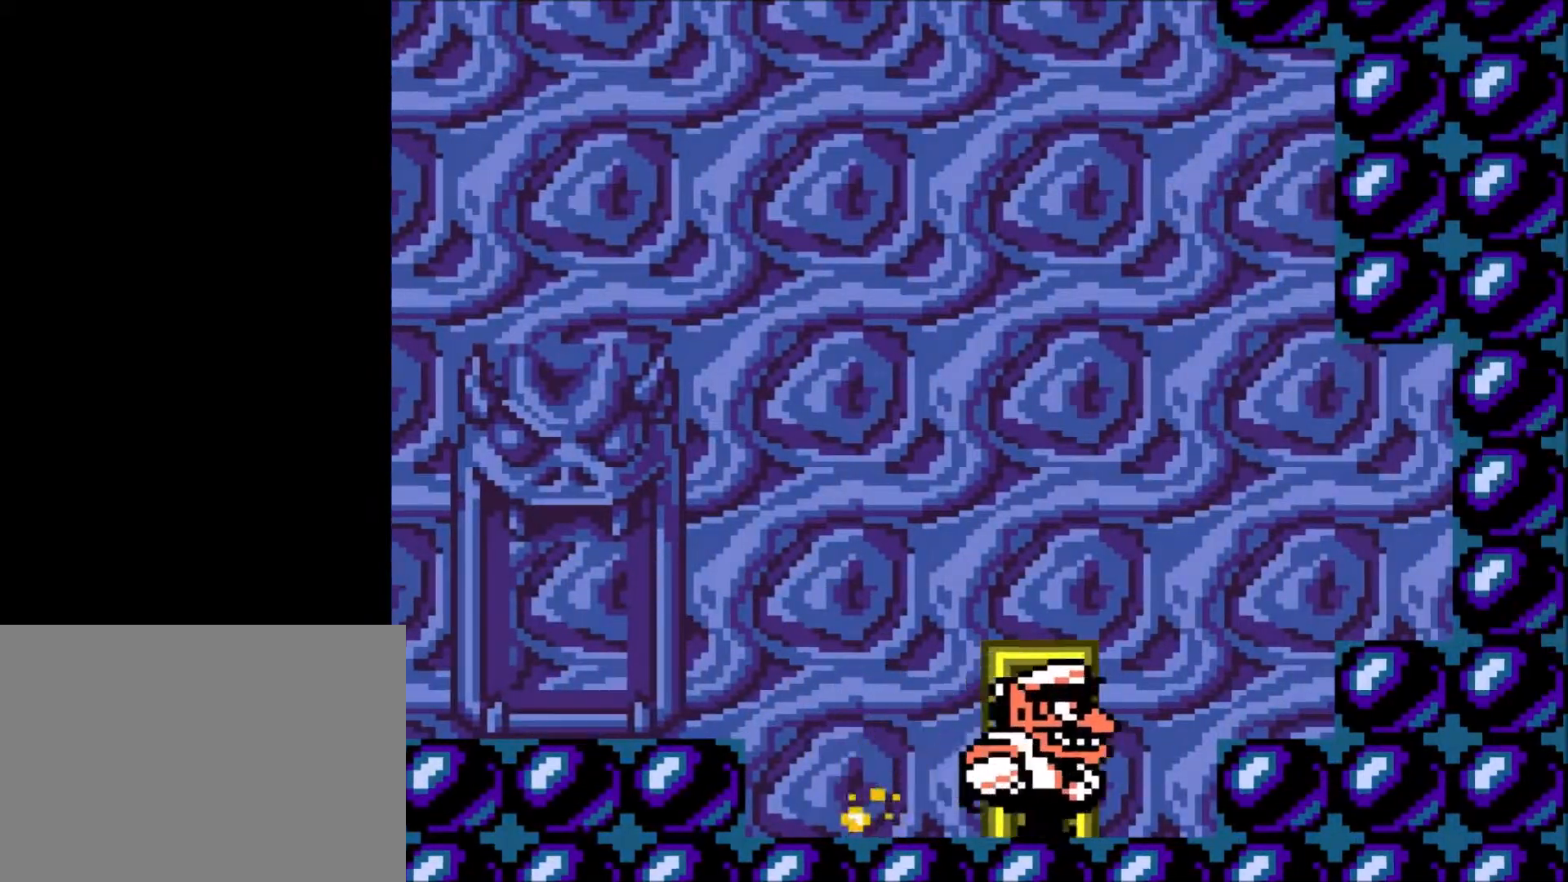
{"buttons": ["DPAD_LEFT"], "events": [[33, "DPAD_RIGHT", "up"], [100, "DPAD_UP", "down"], [200, "DPAD_UP", "up"], [267, "B", "down"], [367, "B", "up"], [400, "DPAD_LEFT", "down"], [434, "B", "down"], [500, "B", "up"]]}
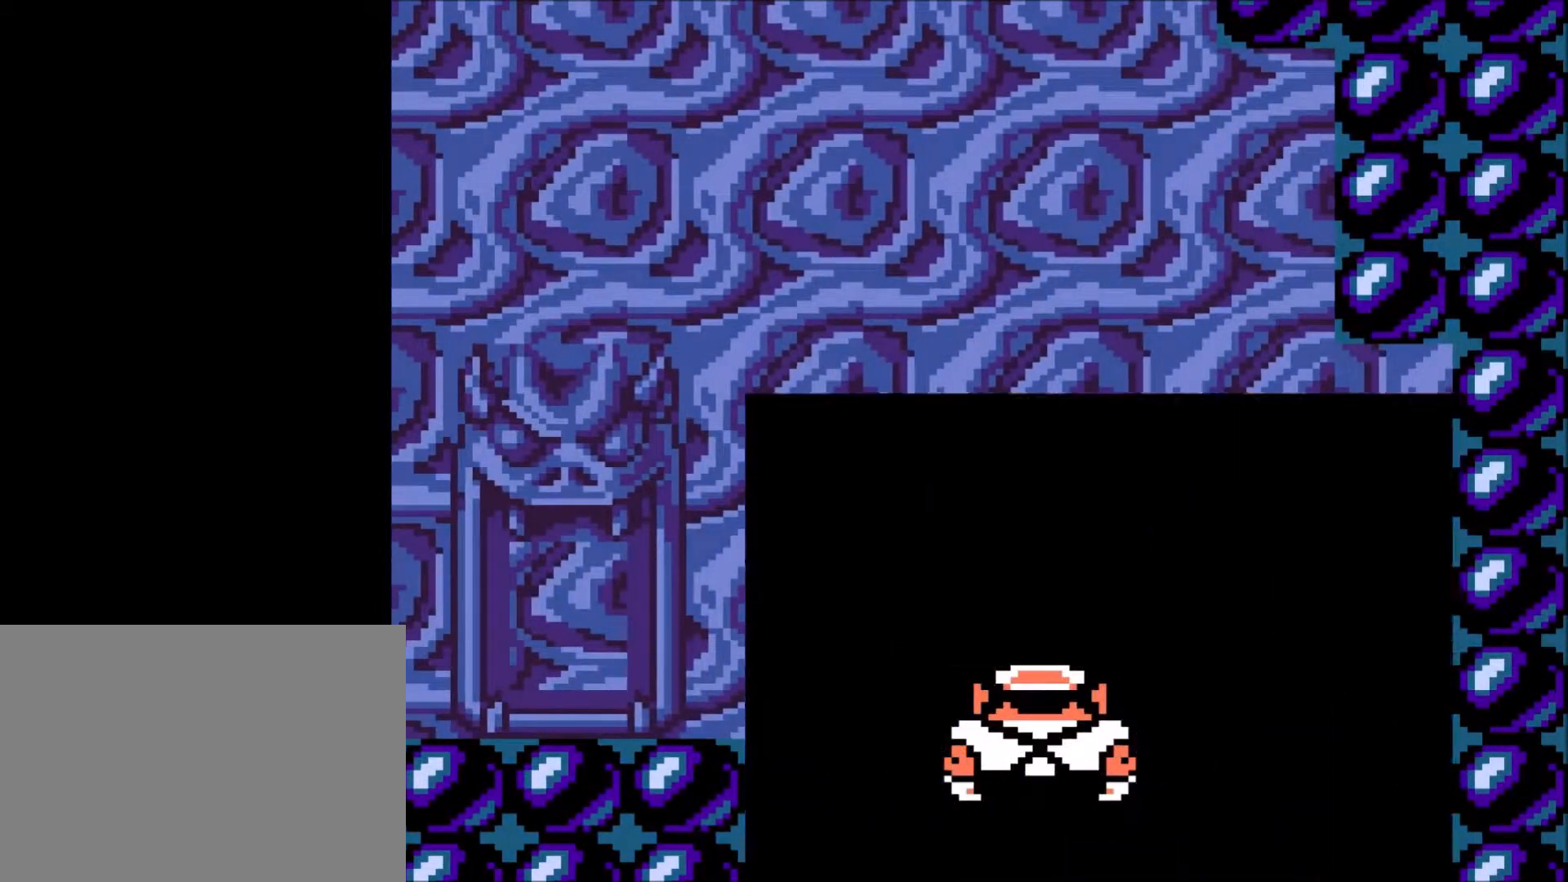
{"buttons": ["DPAD_LEFT"], "events": [[100, "B", "down"], [200, "B", "up"]]}
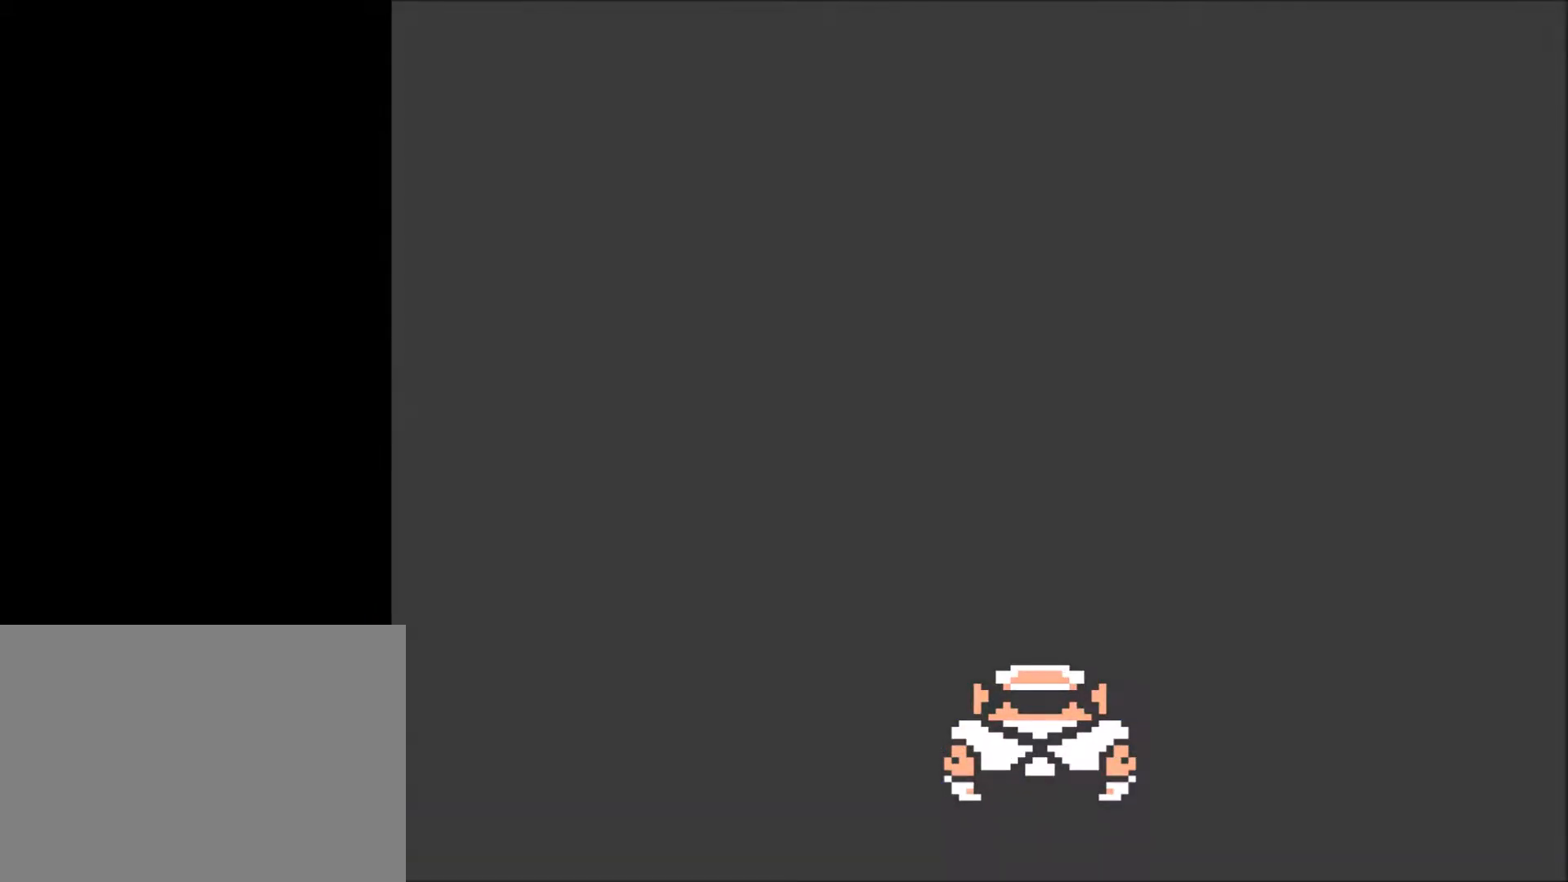
{"buttons": ["DPAD_LEFT"], "events": []}
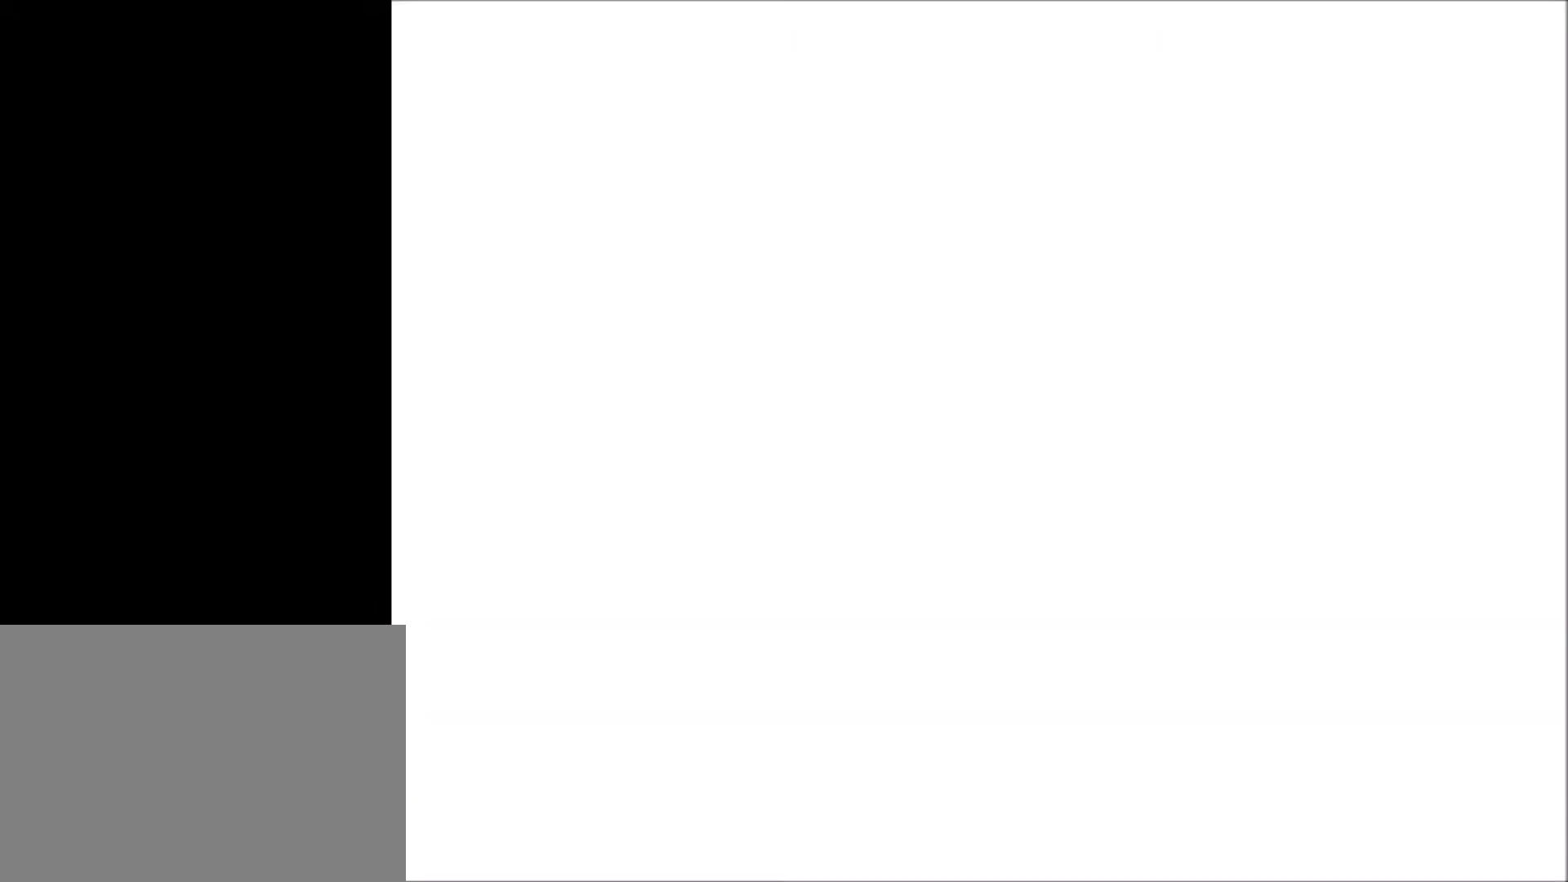
{"buttons": ["DPAD_LEFT"], "events": []}
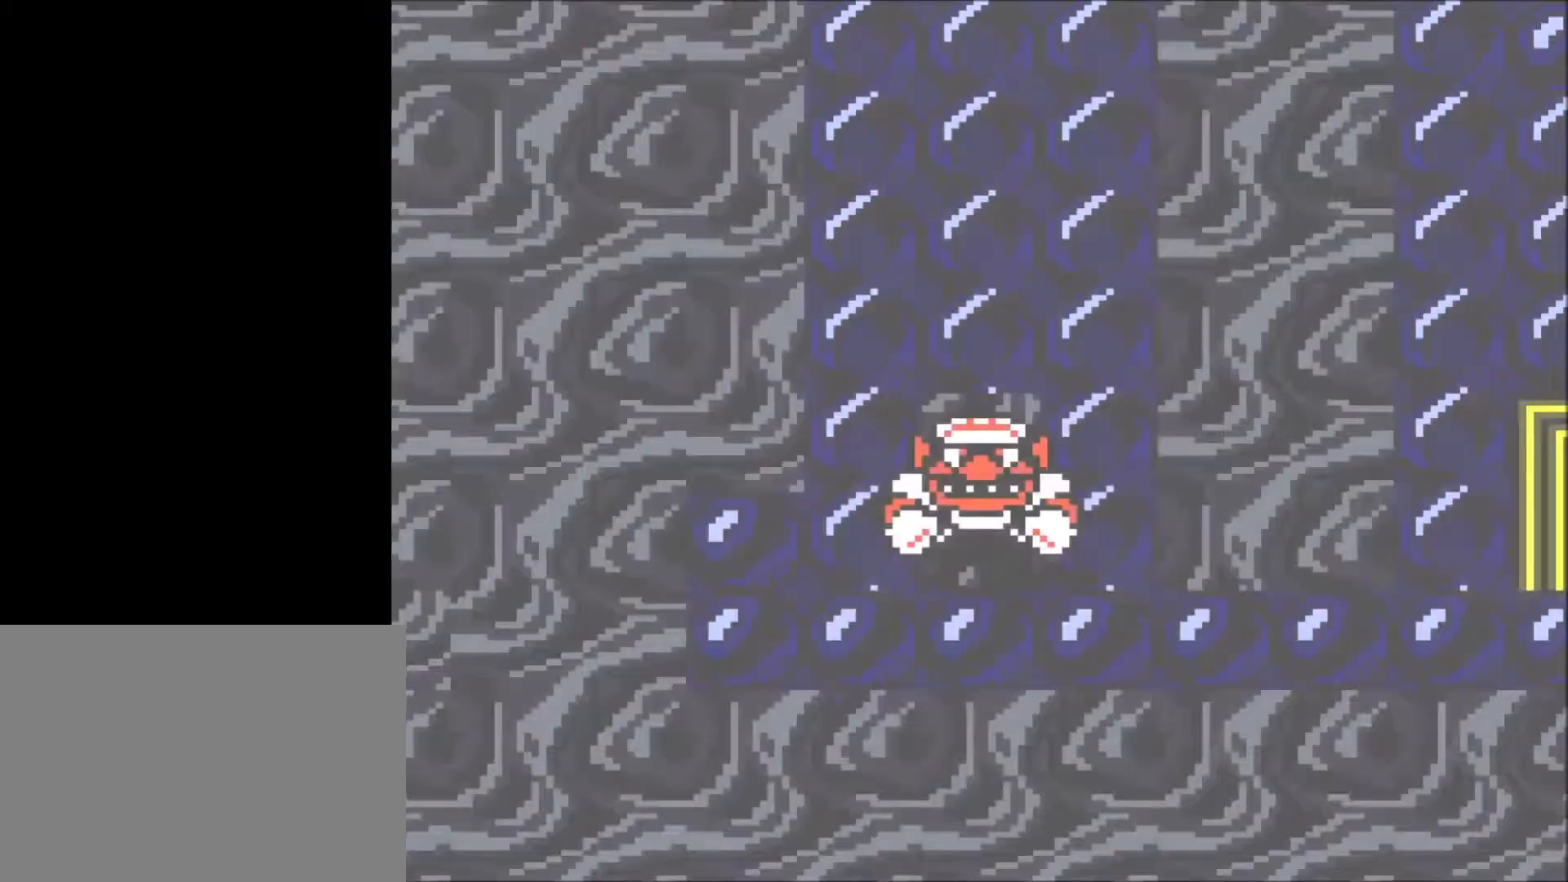
{"buttons": ["B", "R1", "DPAD_LEFT"], "events": [[467, "R1", "down"], [500, "B", "down"]]}
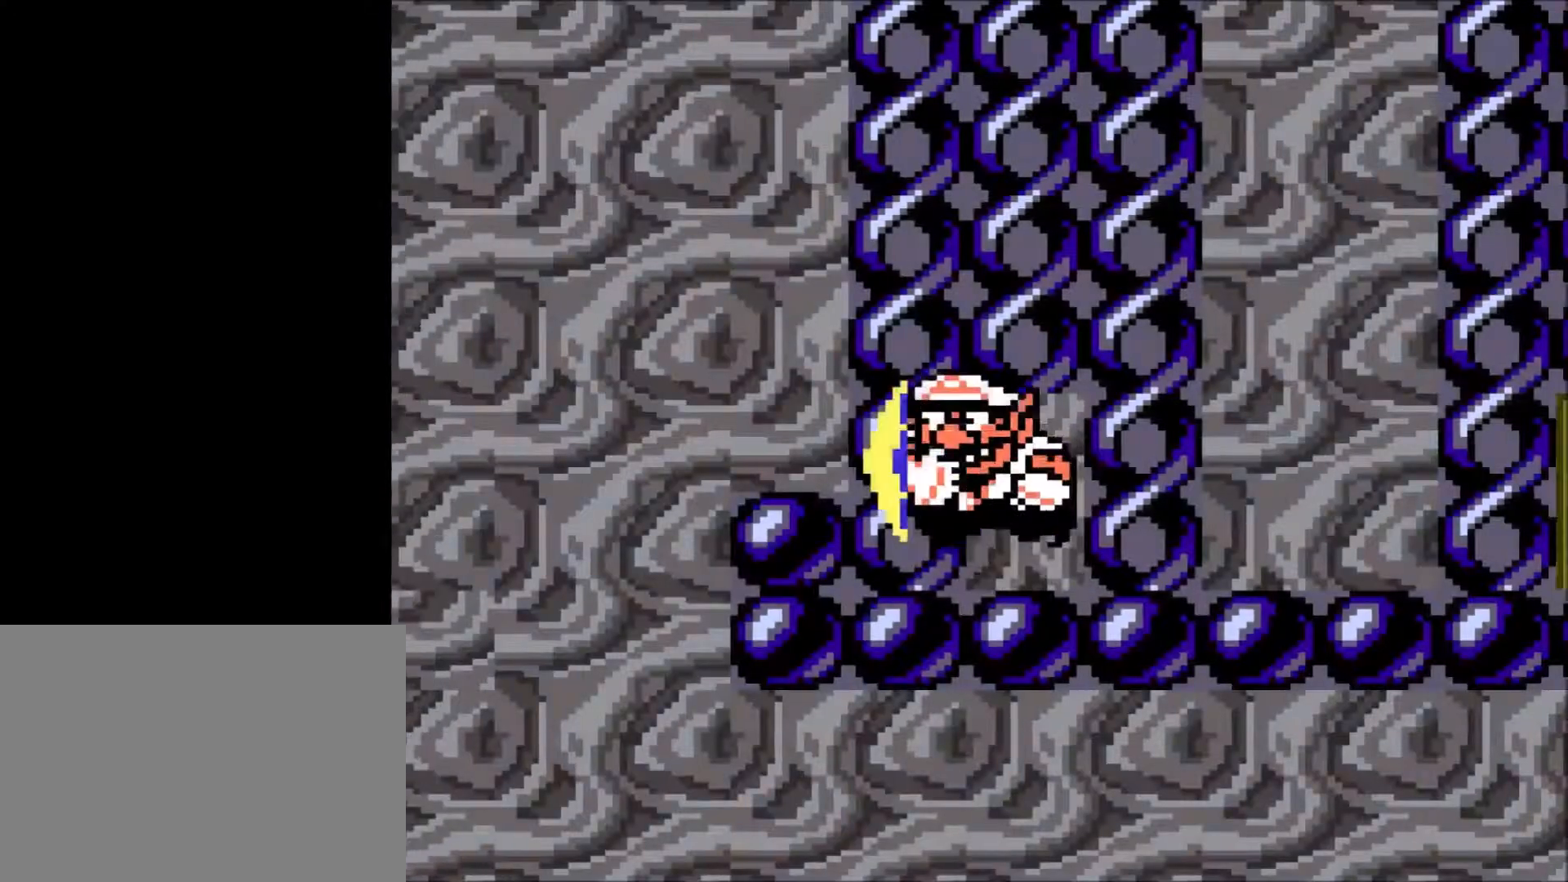
{"buttons": ["DPAD_LEFT"], "events": [[100, "B", "up"], [100, "R1", "up"]]}
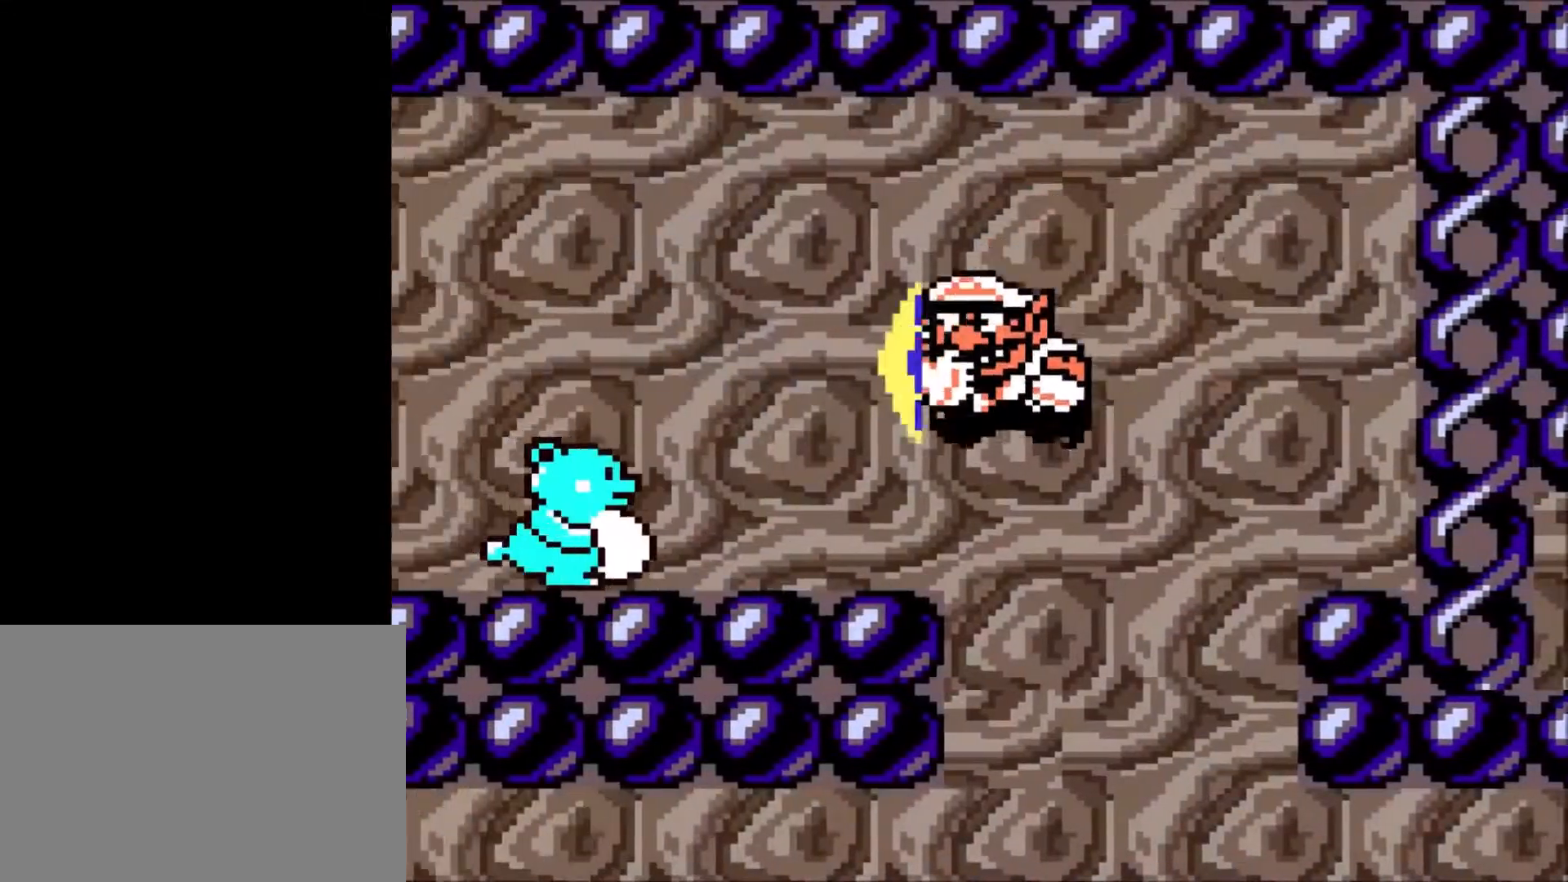
{"buttons": ["DPAD_LEFT"], "events": [[167, "R1", "down"], [200, "B", "down"], [267, "B", "up"], [300, "R1", "up"]]}
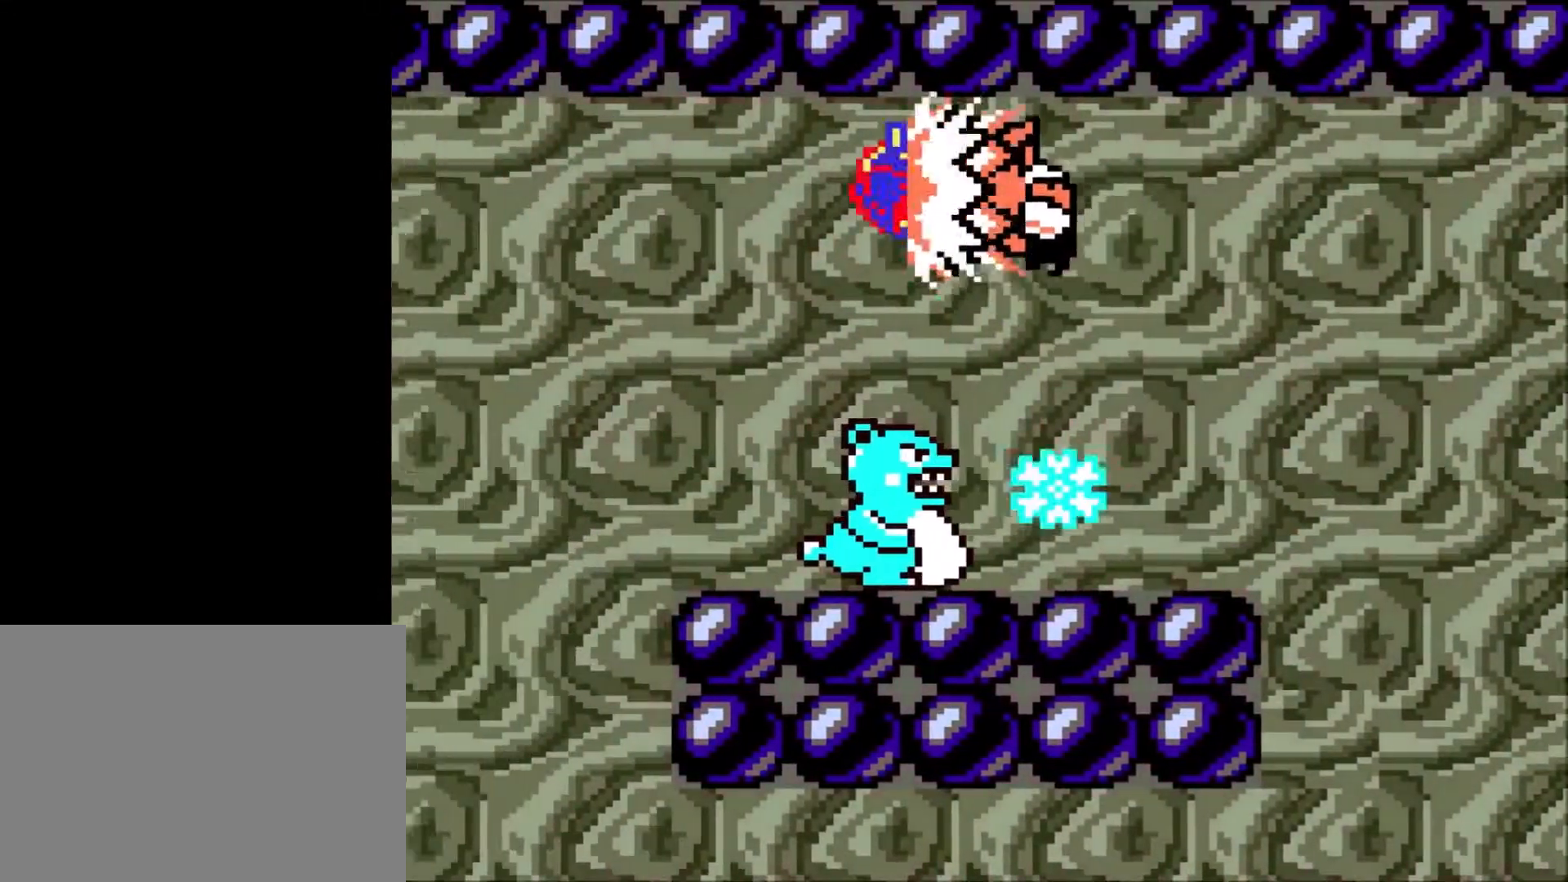
{"buttons": ["DPAD_LEFT"], "events": []}
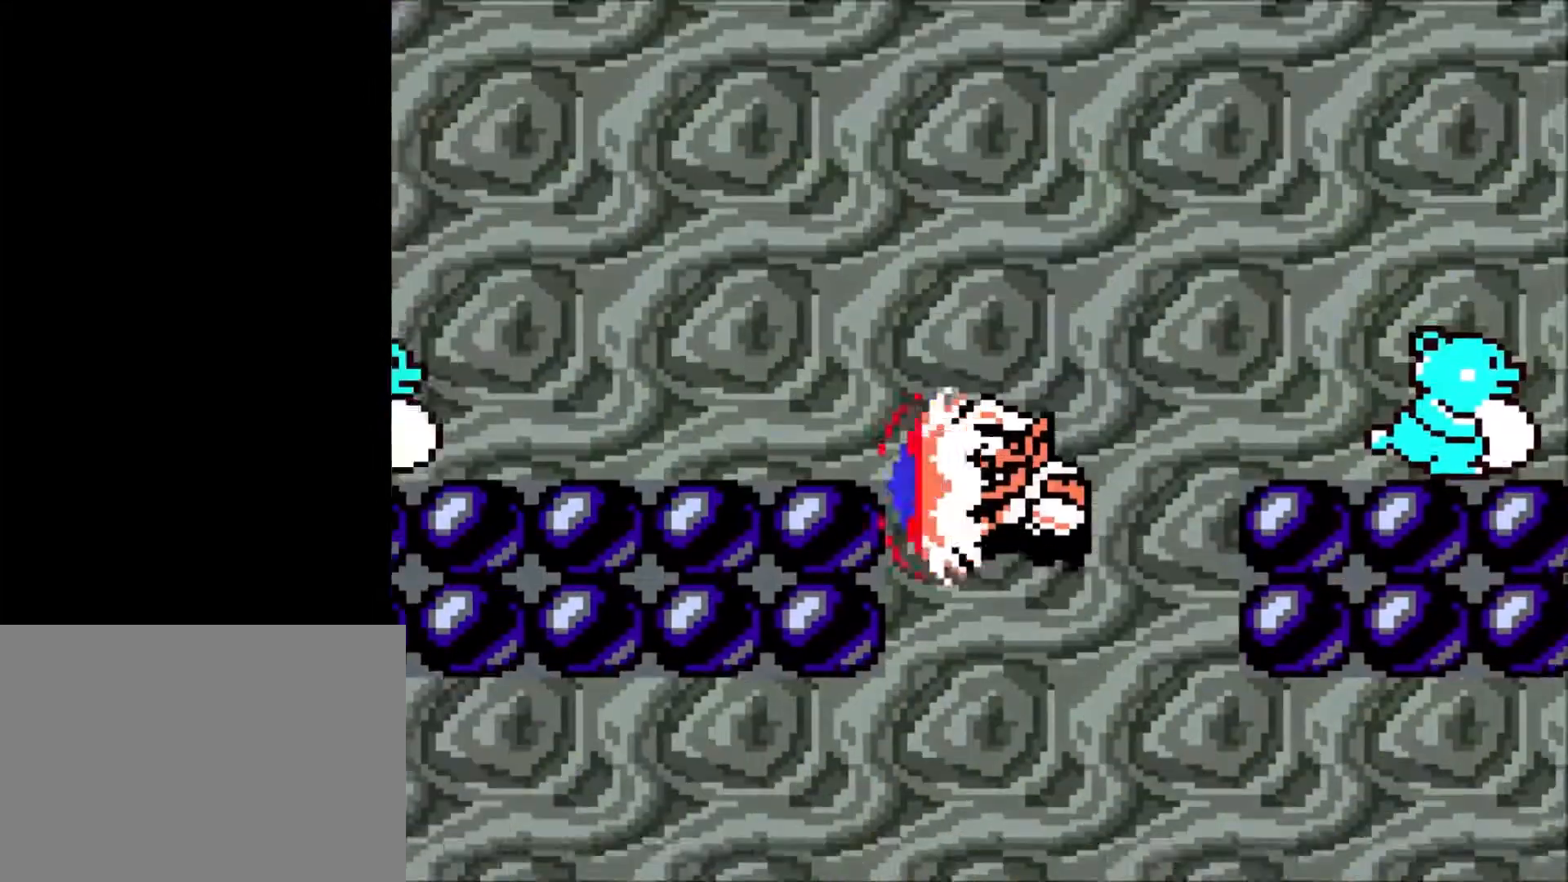
{"buttons": ["DPAD_DOWN", "DPAD_LEFT"], "events": [[467, "DPAD_DOWN", "down"]]}
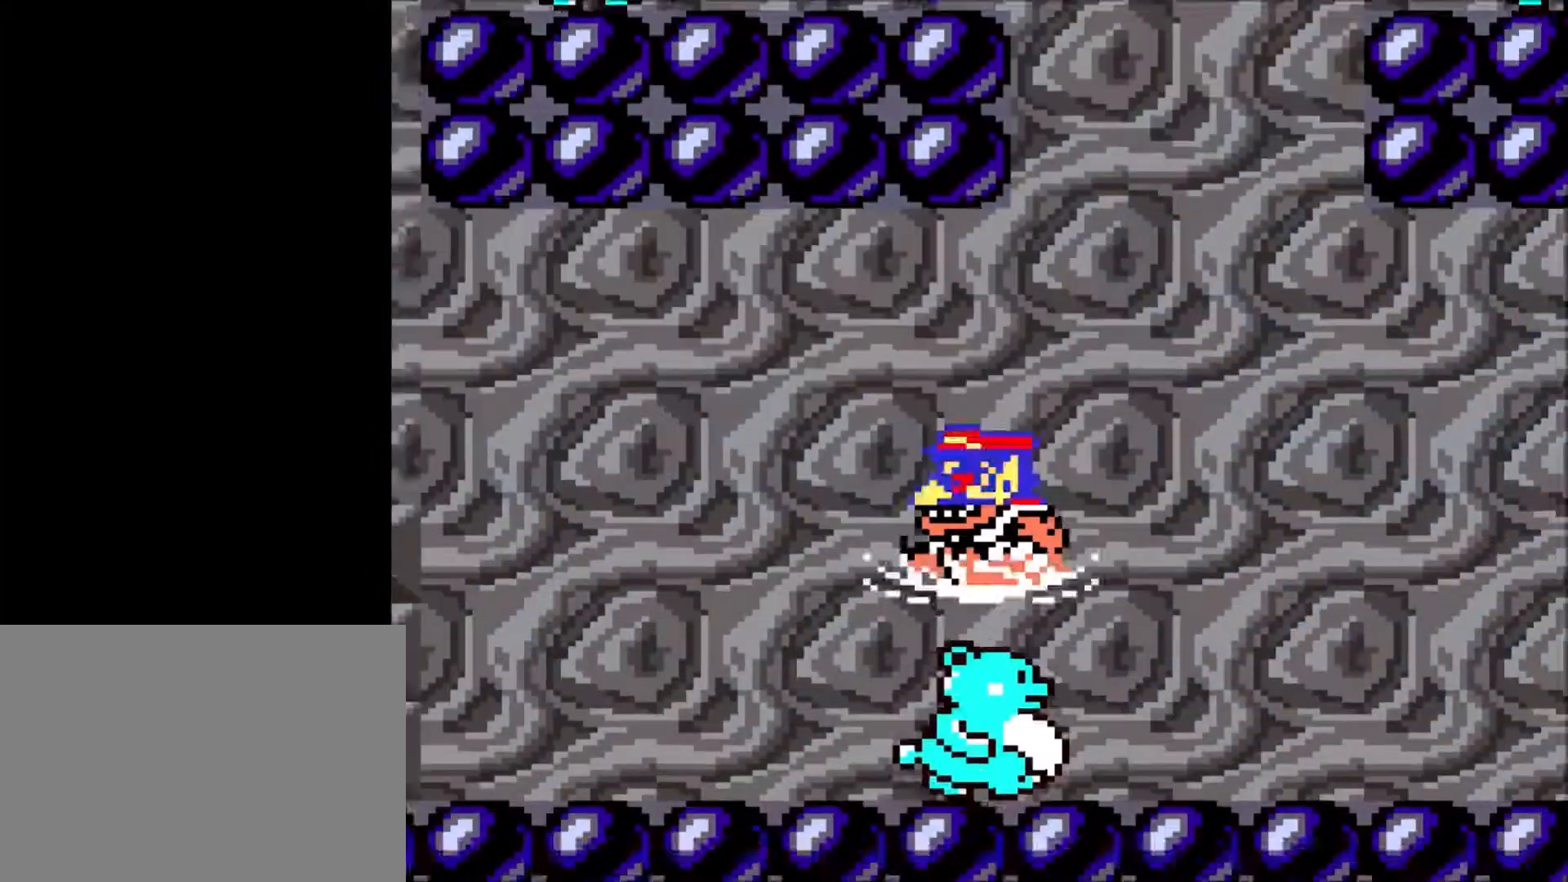
{"buttons": ["DPAD_LEFT"], "events": [[167, "DPAD_DOWN", "up"]]}
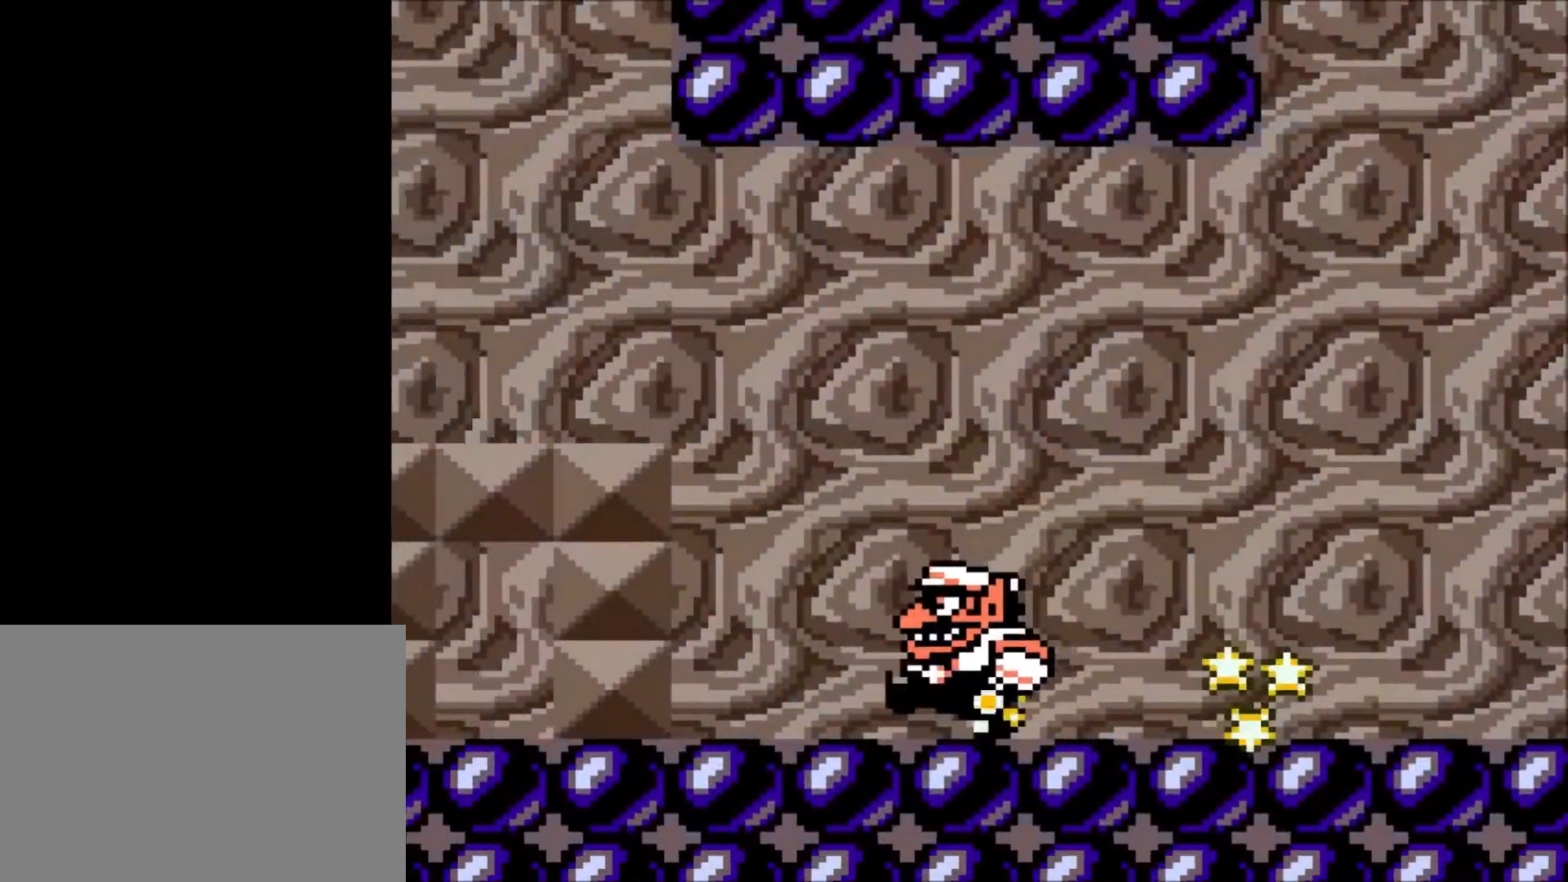
{"buttons": ["DPAD_LEFT"], "events": []}
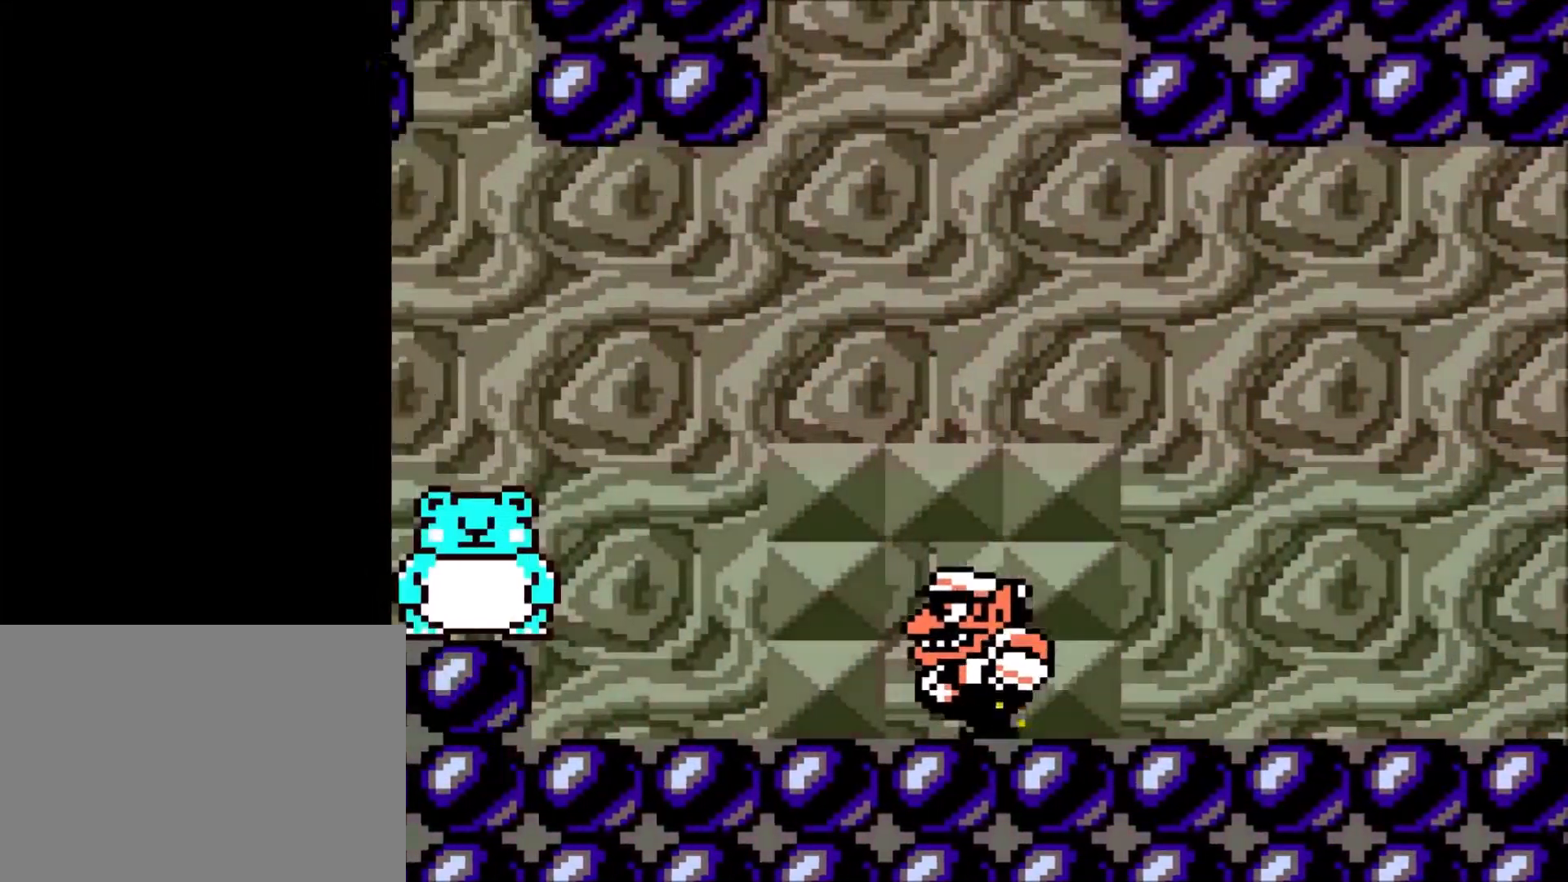
{"buttons": ["DPAD_LEFT"], "events": [[100, "R1", "down"], [134, "B", "down"], [334, "B", "up"], [367, "R1", "up"]]}
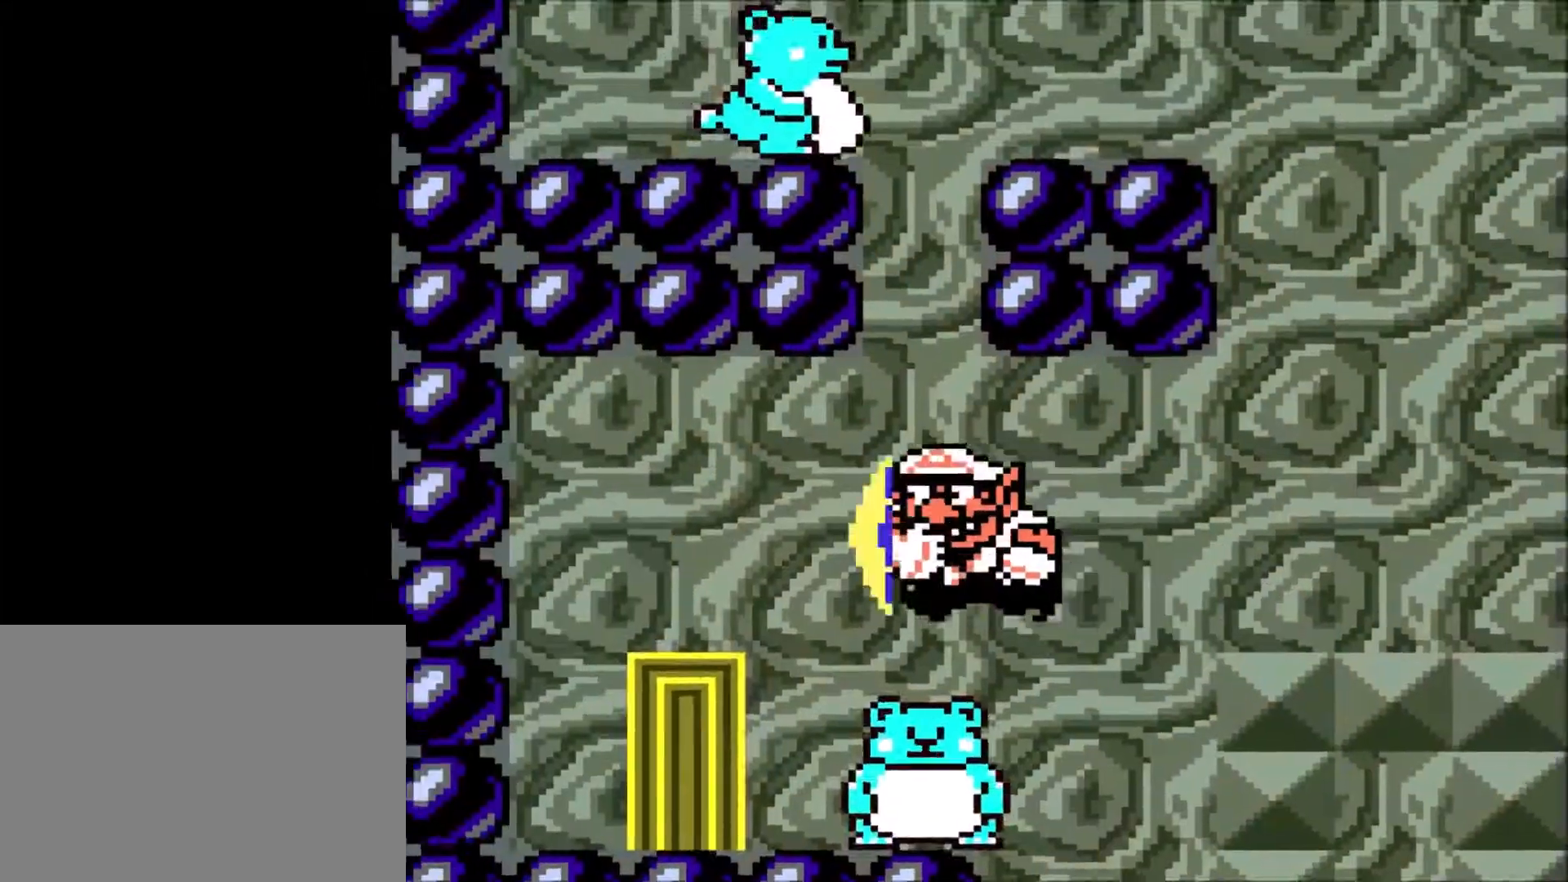
{"buttons": ["DPAD_UP"], "events": [[267, "DPAD_LEFT", "up"], [367, "DPAD_RIGHT", "down"], [400, "DPAD_UP", "down"], [434, "DPAD_RIGHT", "up"], [467, "DPAD_UP", "up"], [500, "DPAD_UP", "down"]]}
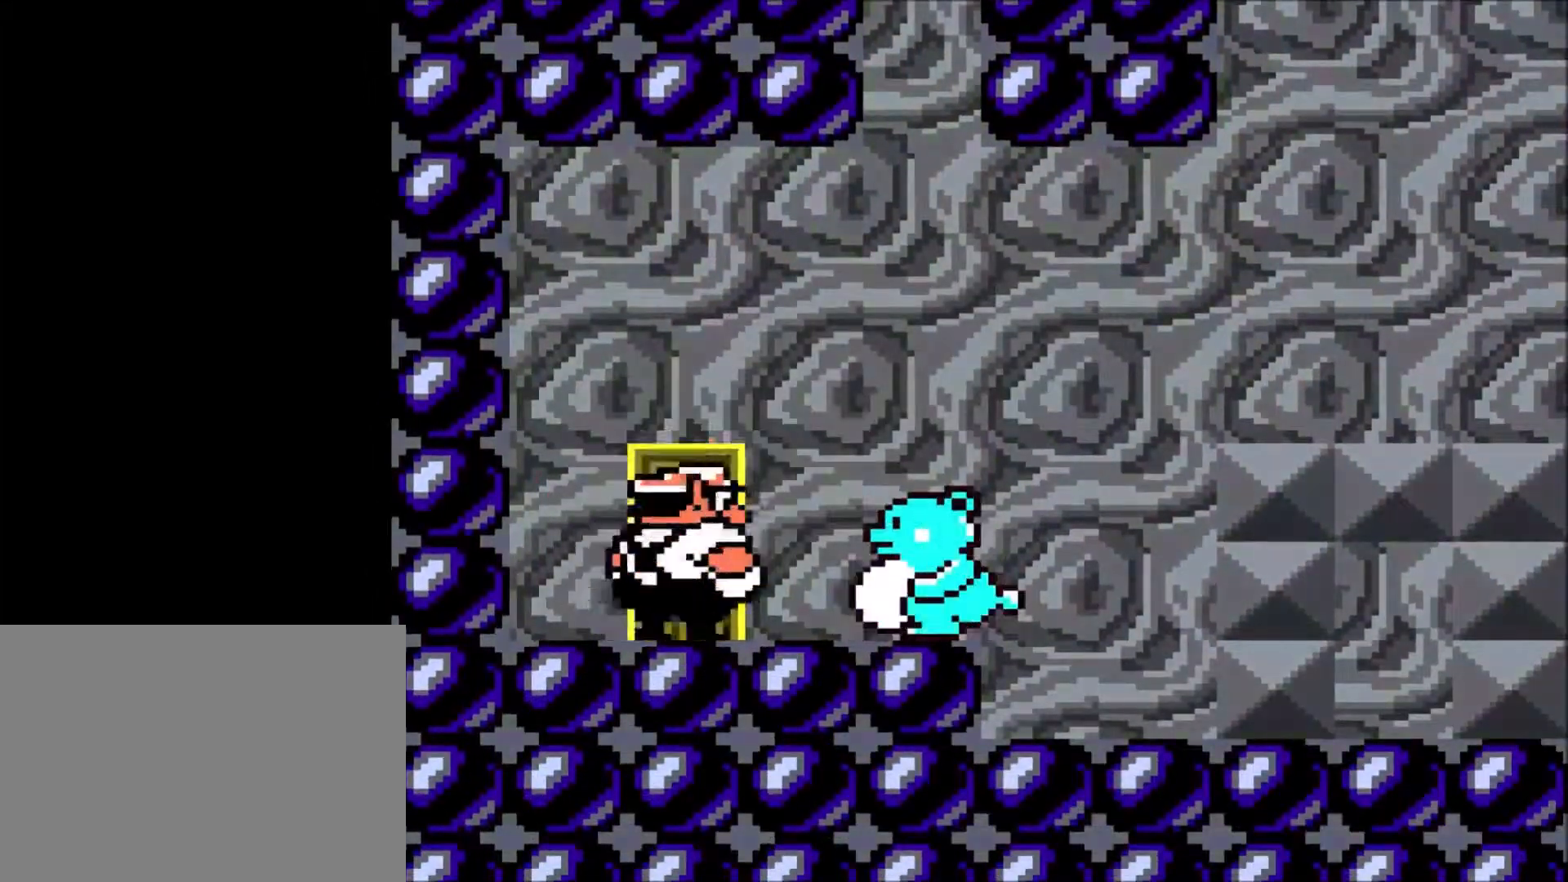
{"buttons": ["DPAD_RIGHT"], "events": [[67, "DPAD_UP", "up"], [334, "DPAD_RIGHT", "down"]]}
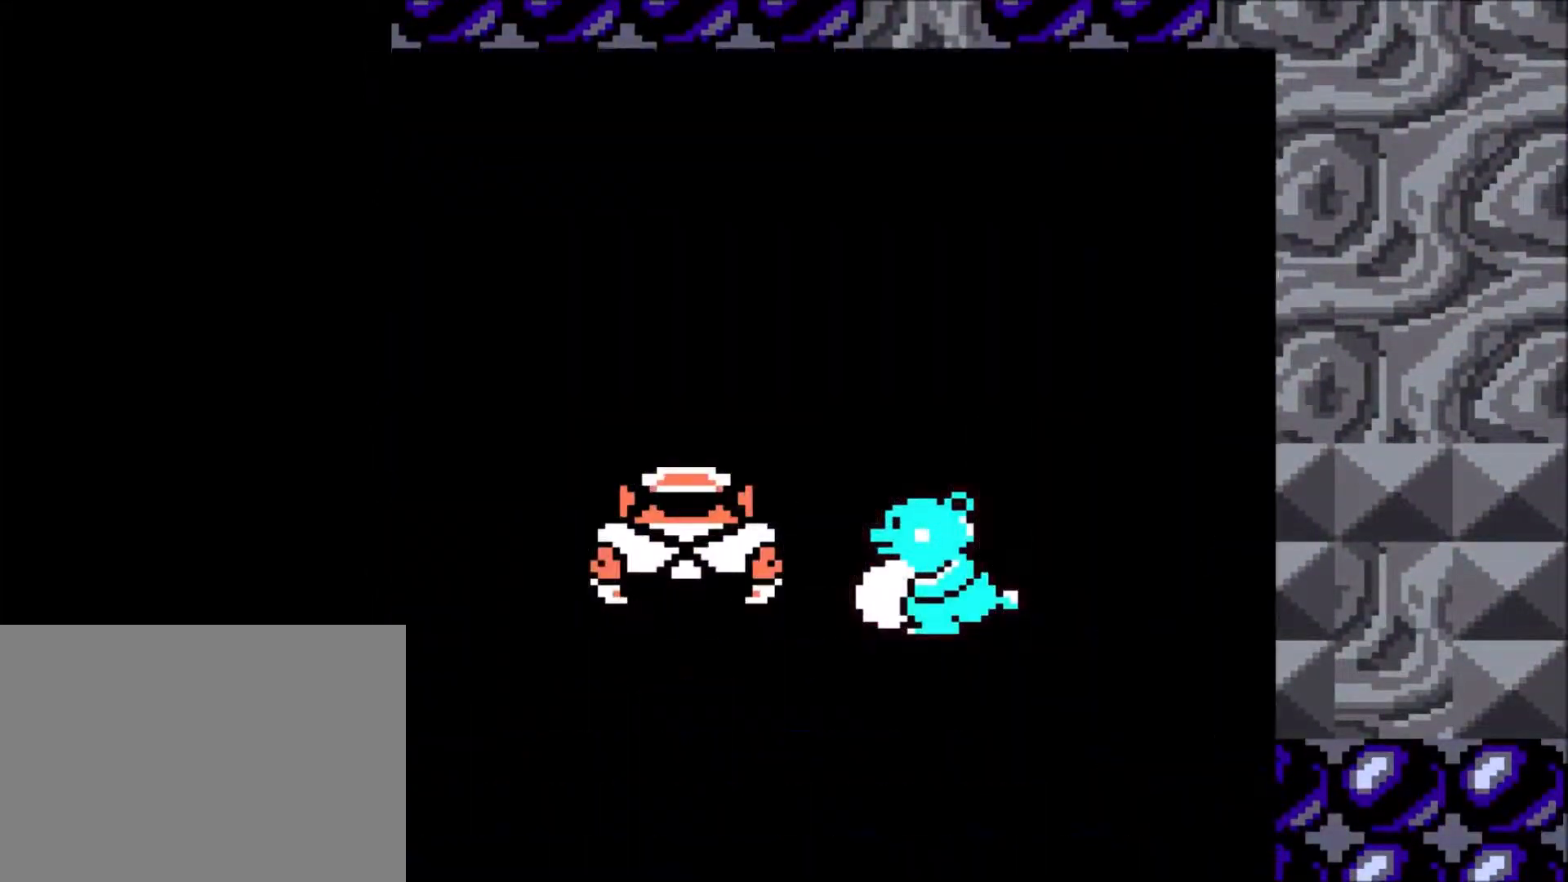
{"buttons": ["DPAD_RIGHT"], "events": [[233, "B", "down"], [333, "B", "up"], [400, "B", "down"], [500, "B", "up"]]}
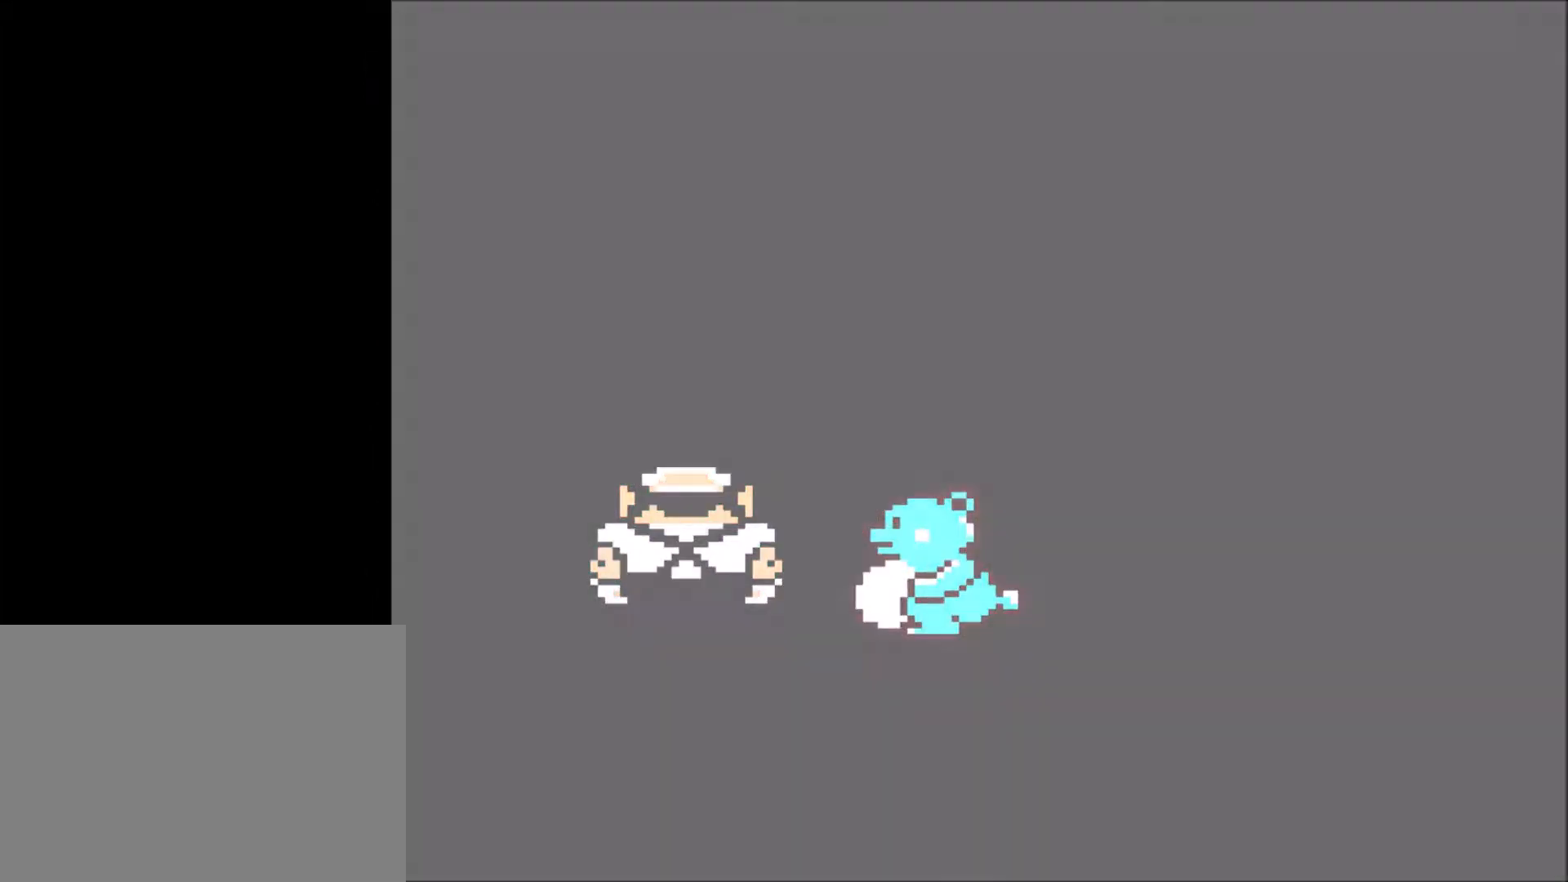
{"buttons": ["DPAD_UP", "DPAD_RIGHT"], "events": [[501, "DPAD_UP", "down"]]}
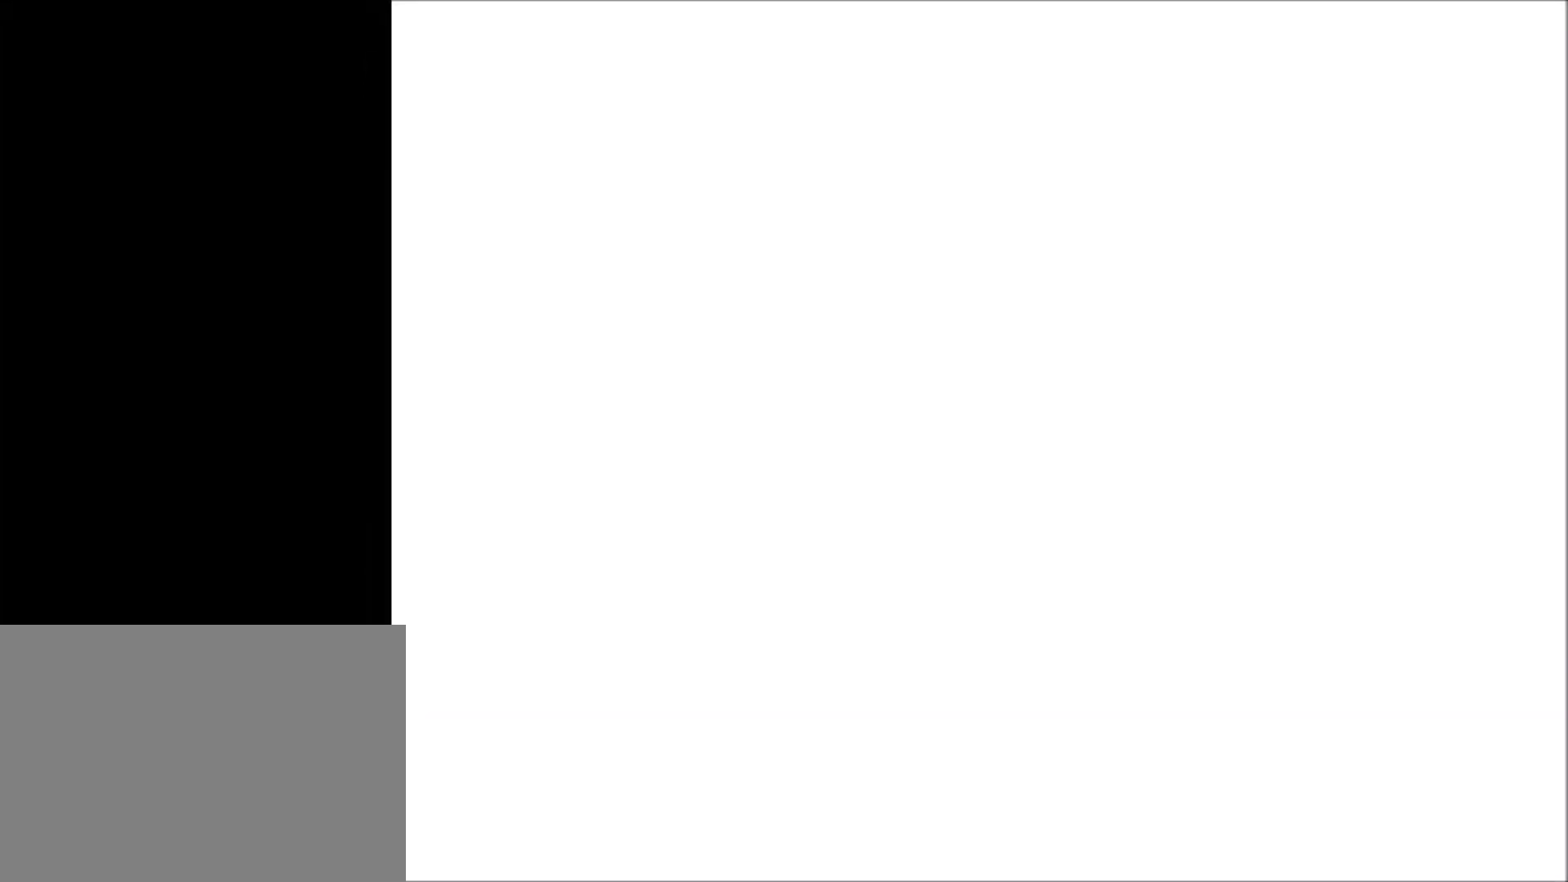
{"buttons": ["DPAD_UP", "DPAD_RIGHT"], "events": []}
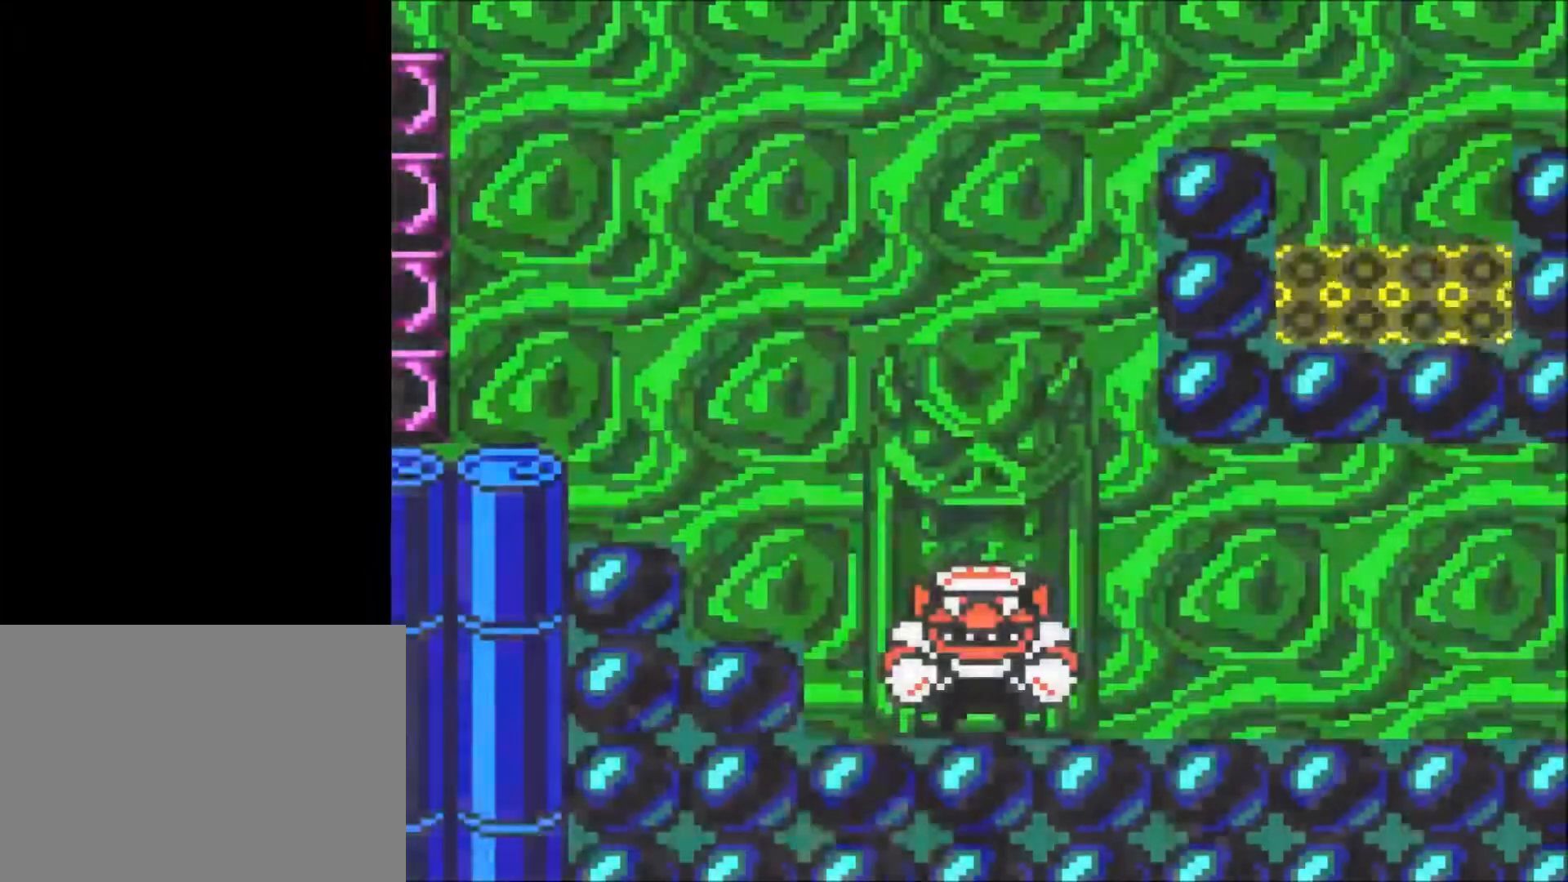
{"buttons": ["DPAD_UP", "DPAD_RIGHT"], "events": []}
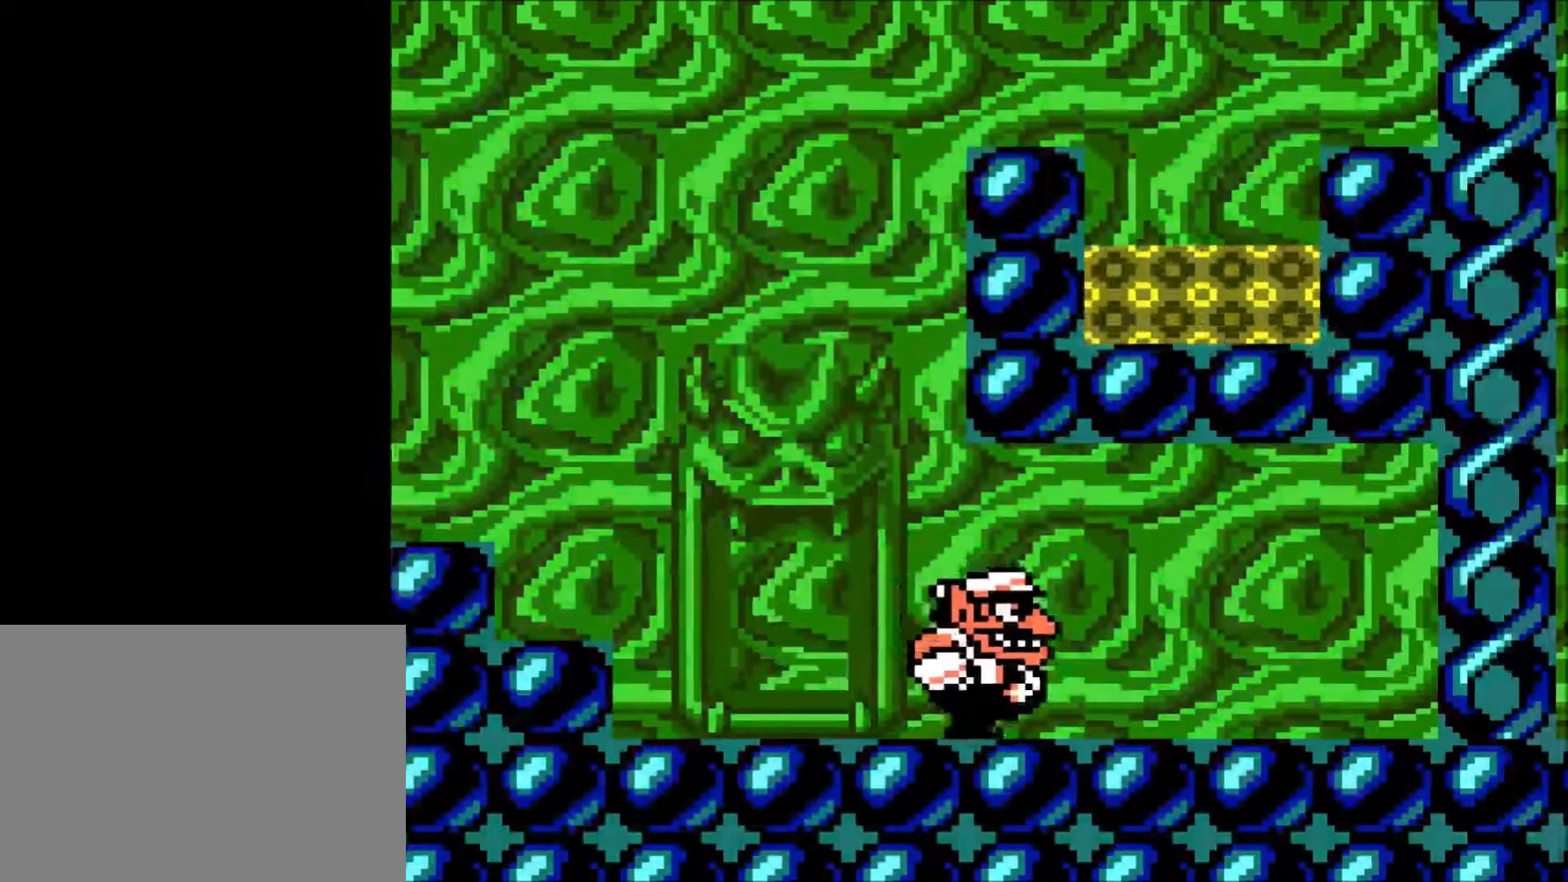
{"buttons": ["DPAD_UP", "DPAD_RIGHT"], "events": []}
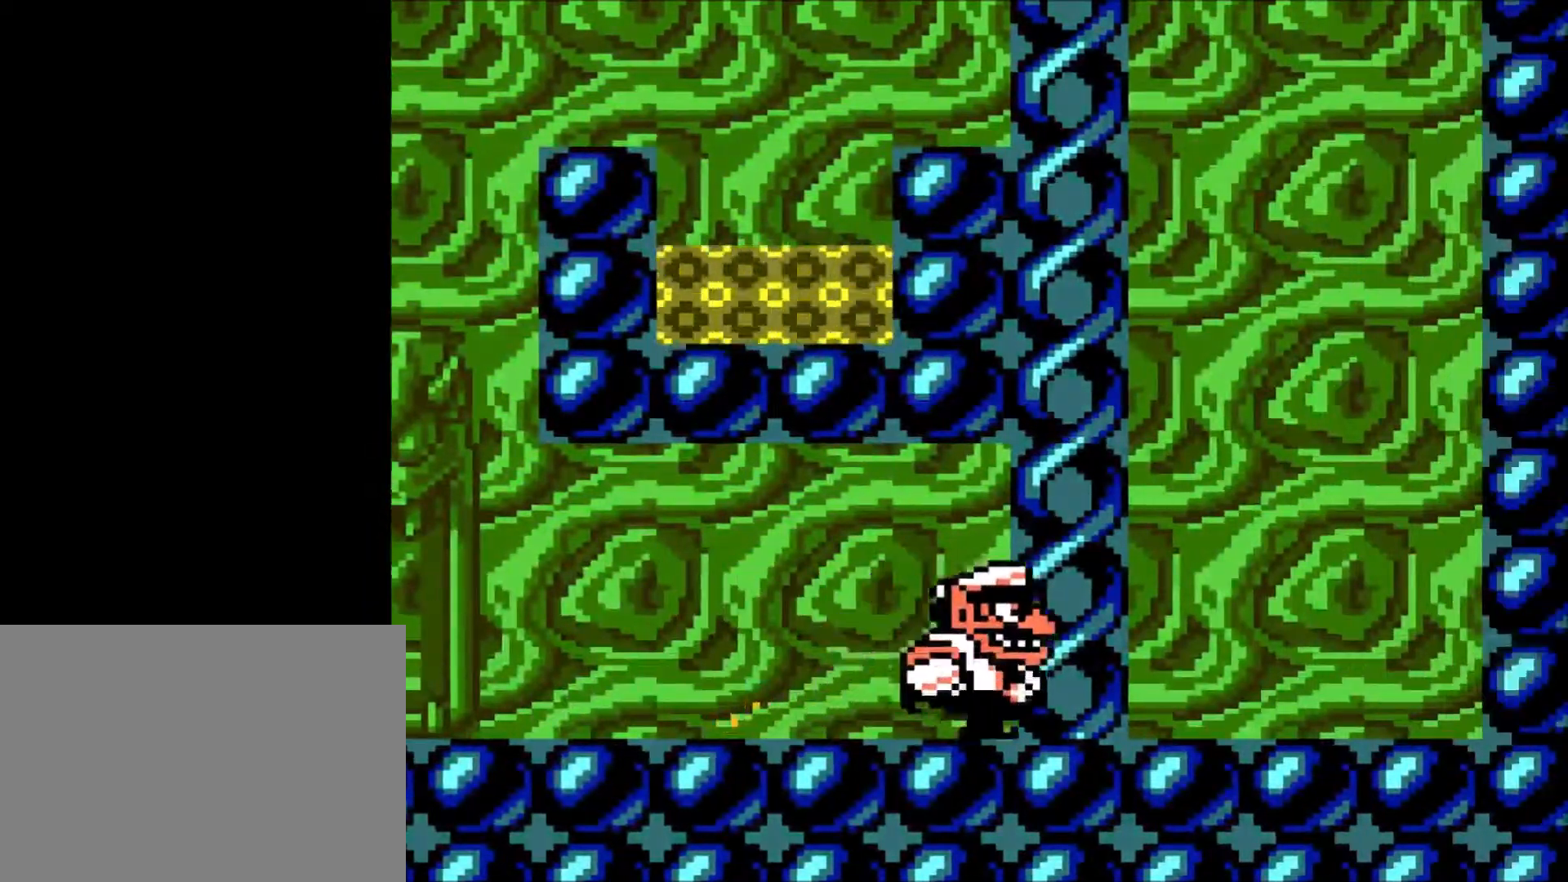
{"buttons": ["B", "DPAD_UP"], "events": [[34, "B", "down"], [167, "DPAD_RIGHT", "up"], [234, "DPAD_LEFT", "down"], [501, "DPAD_LEFT", "up"]]}
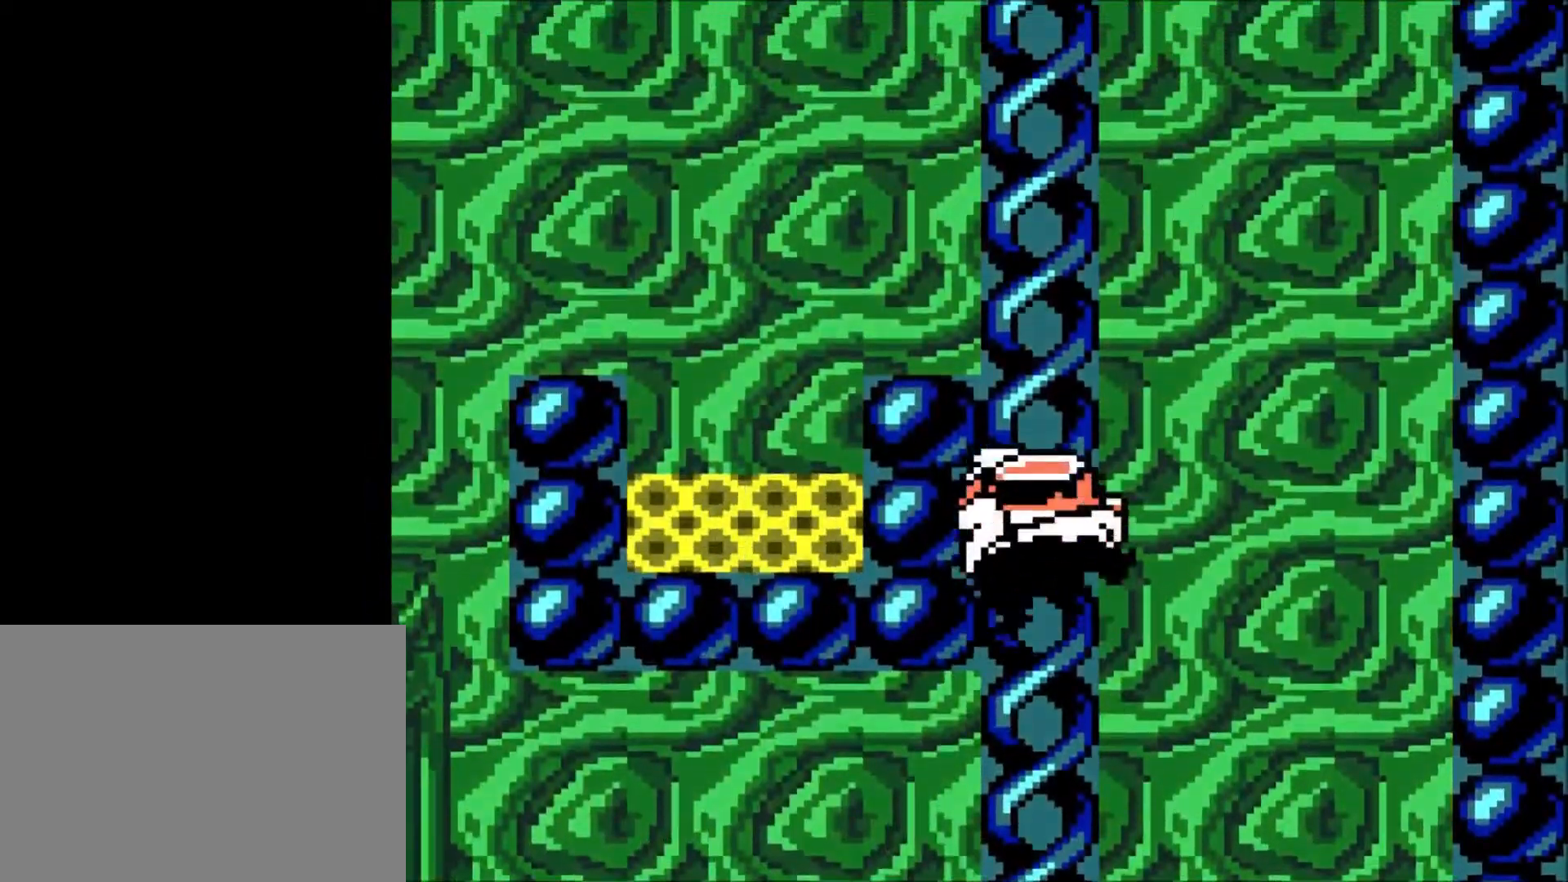
{"buttons": ["DPAD_UP"], "events": [[33, "B", "up"]]}
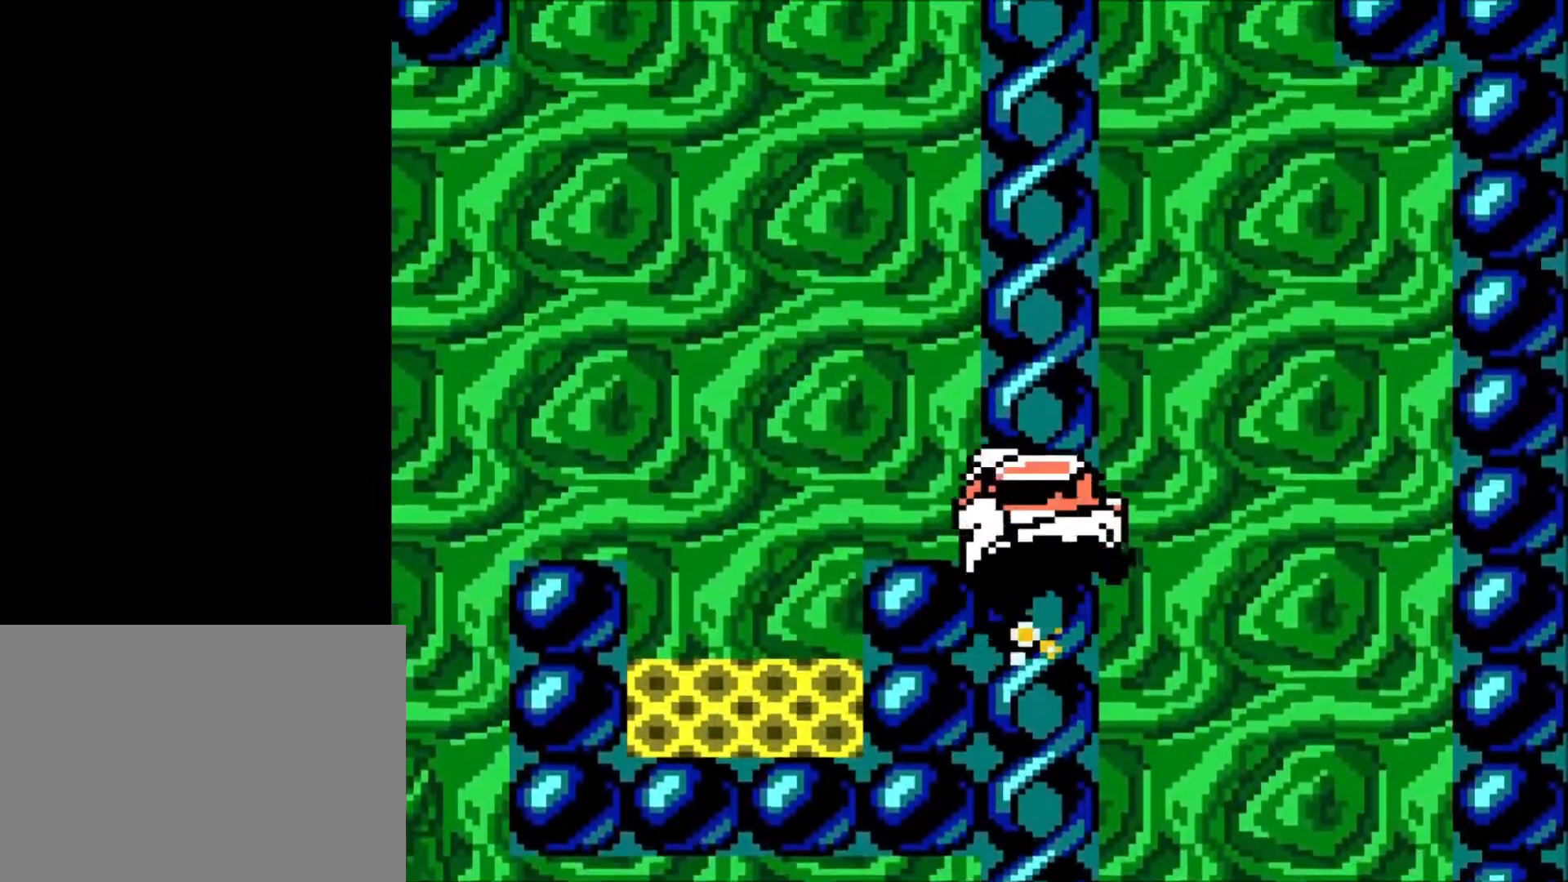
{"buttons": ["DPAD_UP"], "events": []}
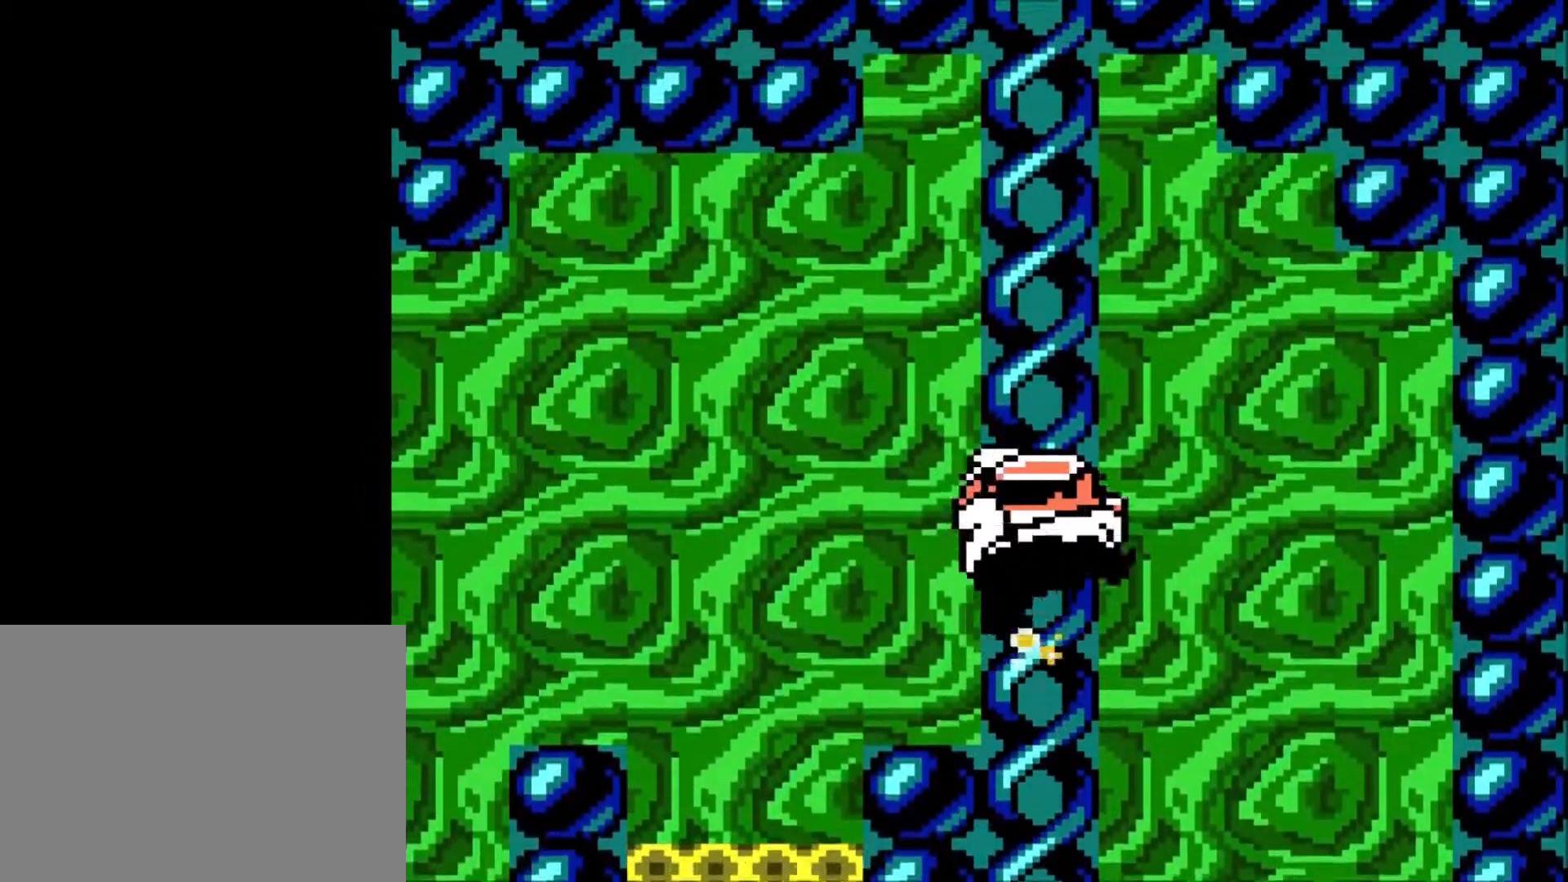
{"buttons": ["DPAD_UP"], "events": []}
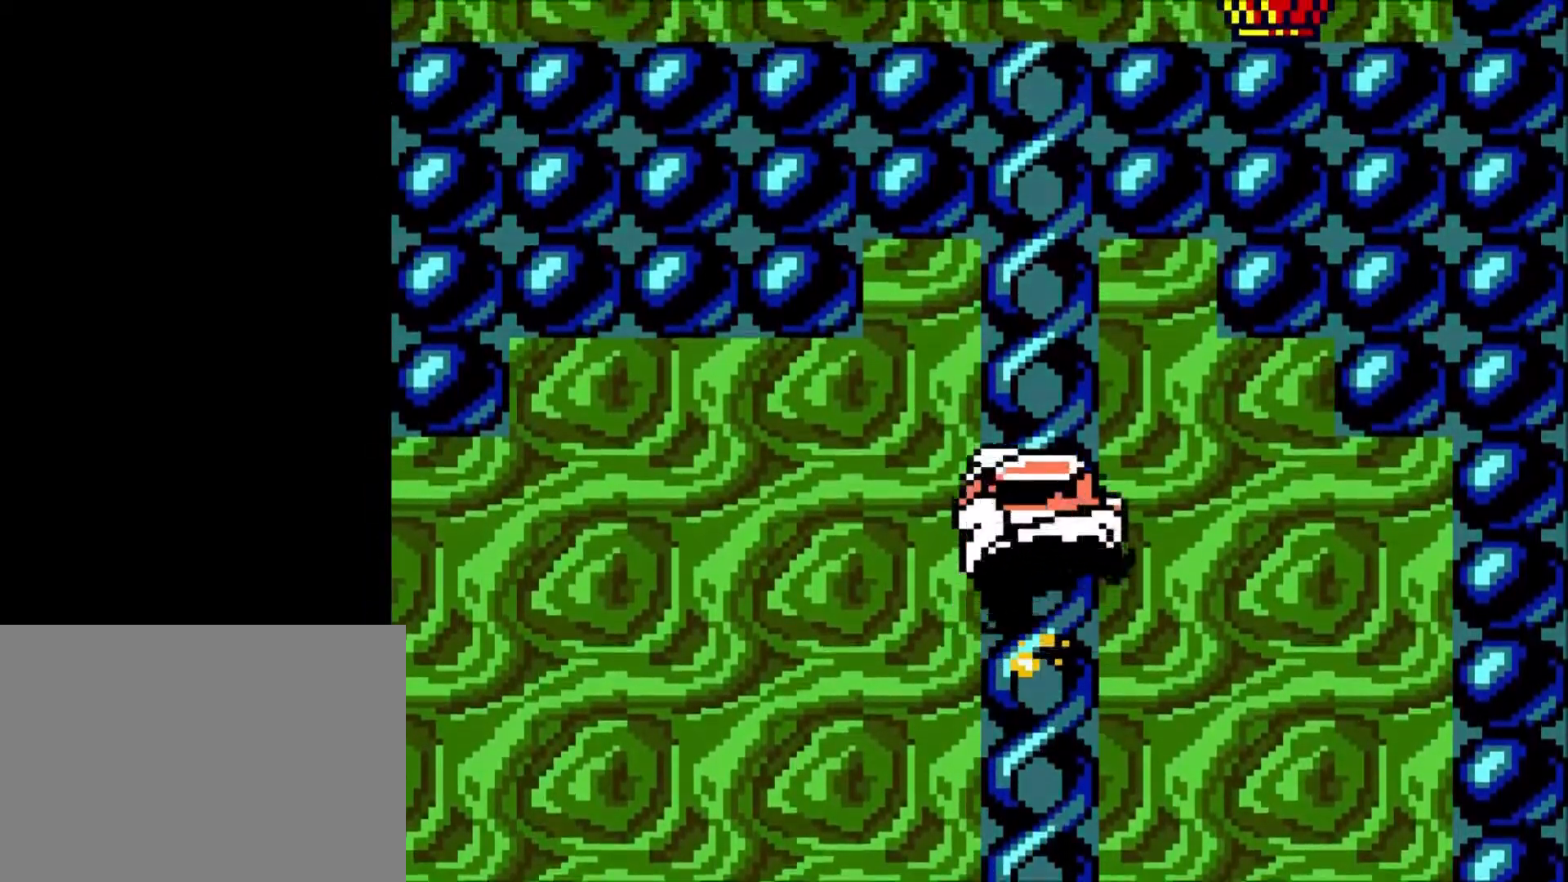
{"buttons": ["DPAD_UP"], "events": []}
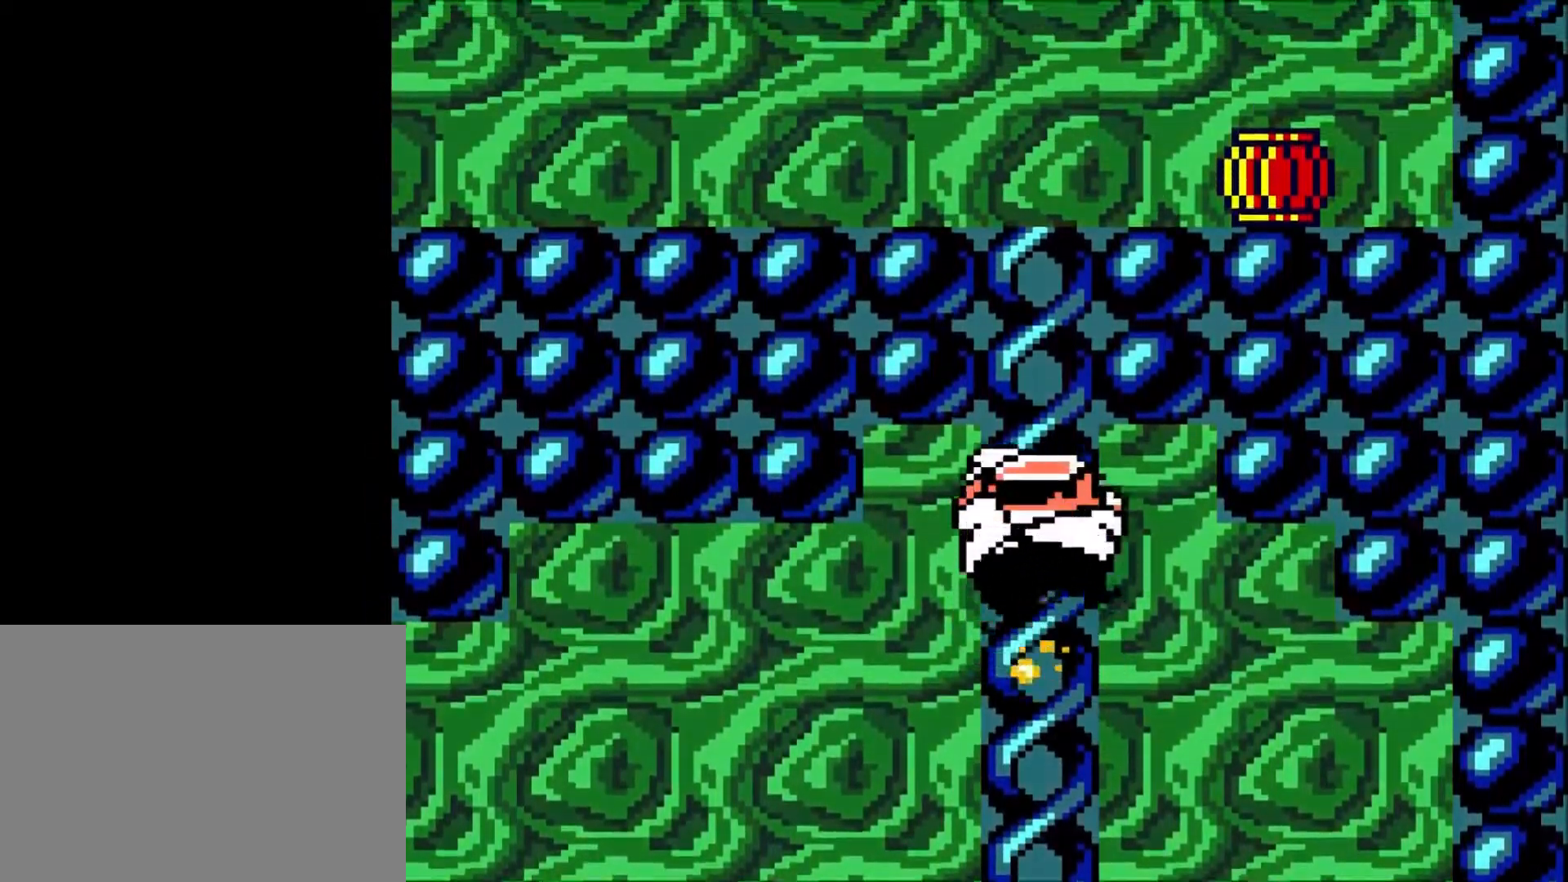
{"buttons": ["DPAD_UP"], "events": []}
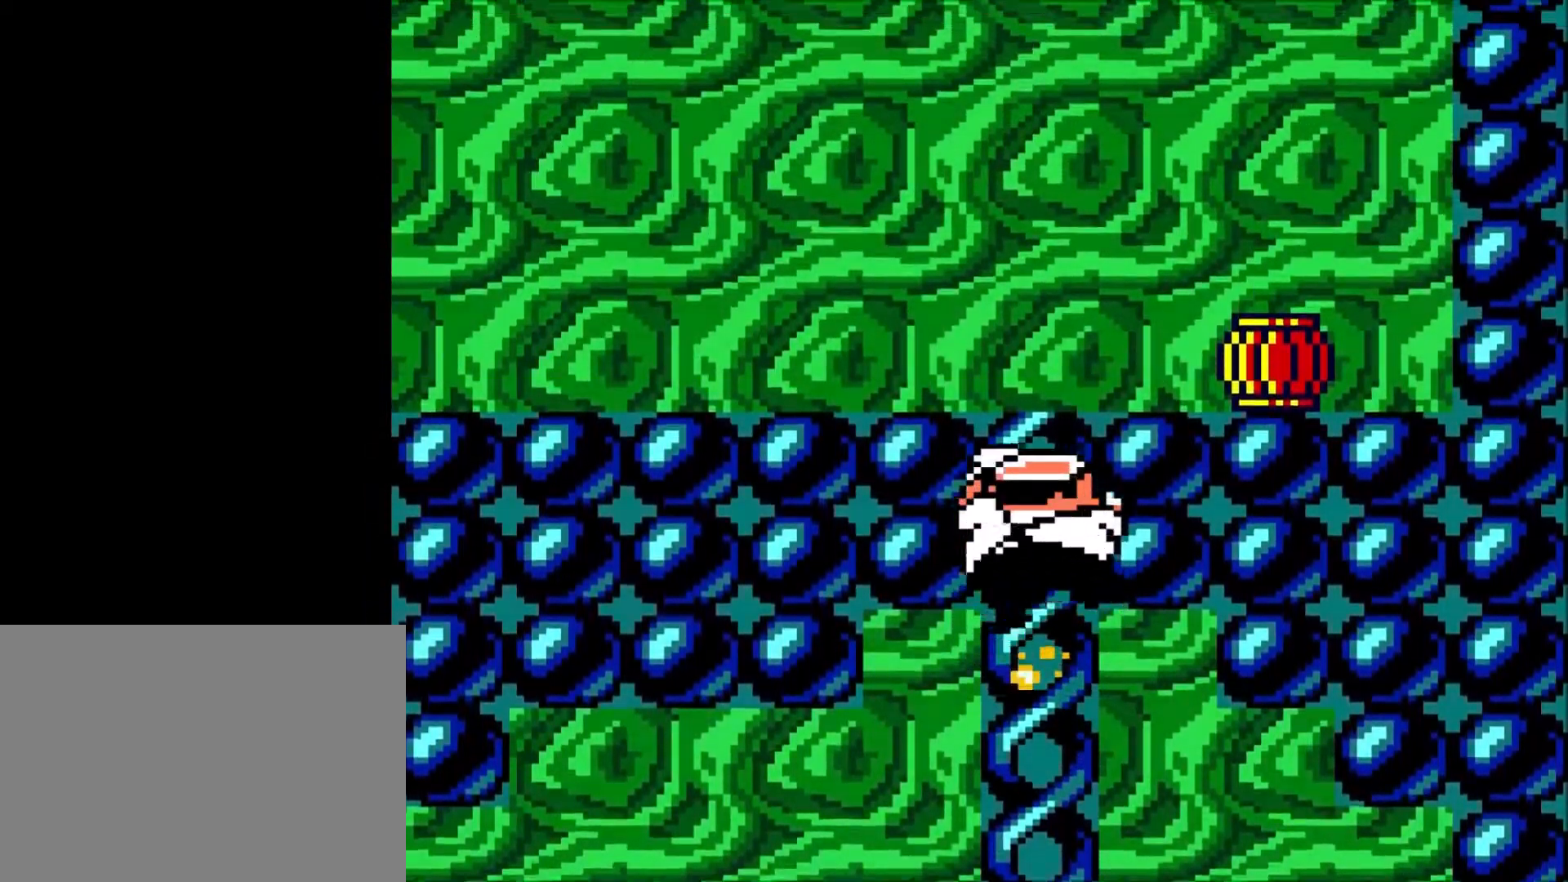
{"buttons": ["DPAD_UP"], "events": []}
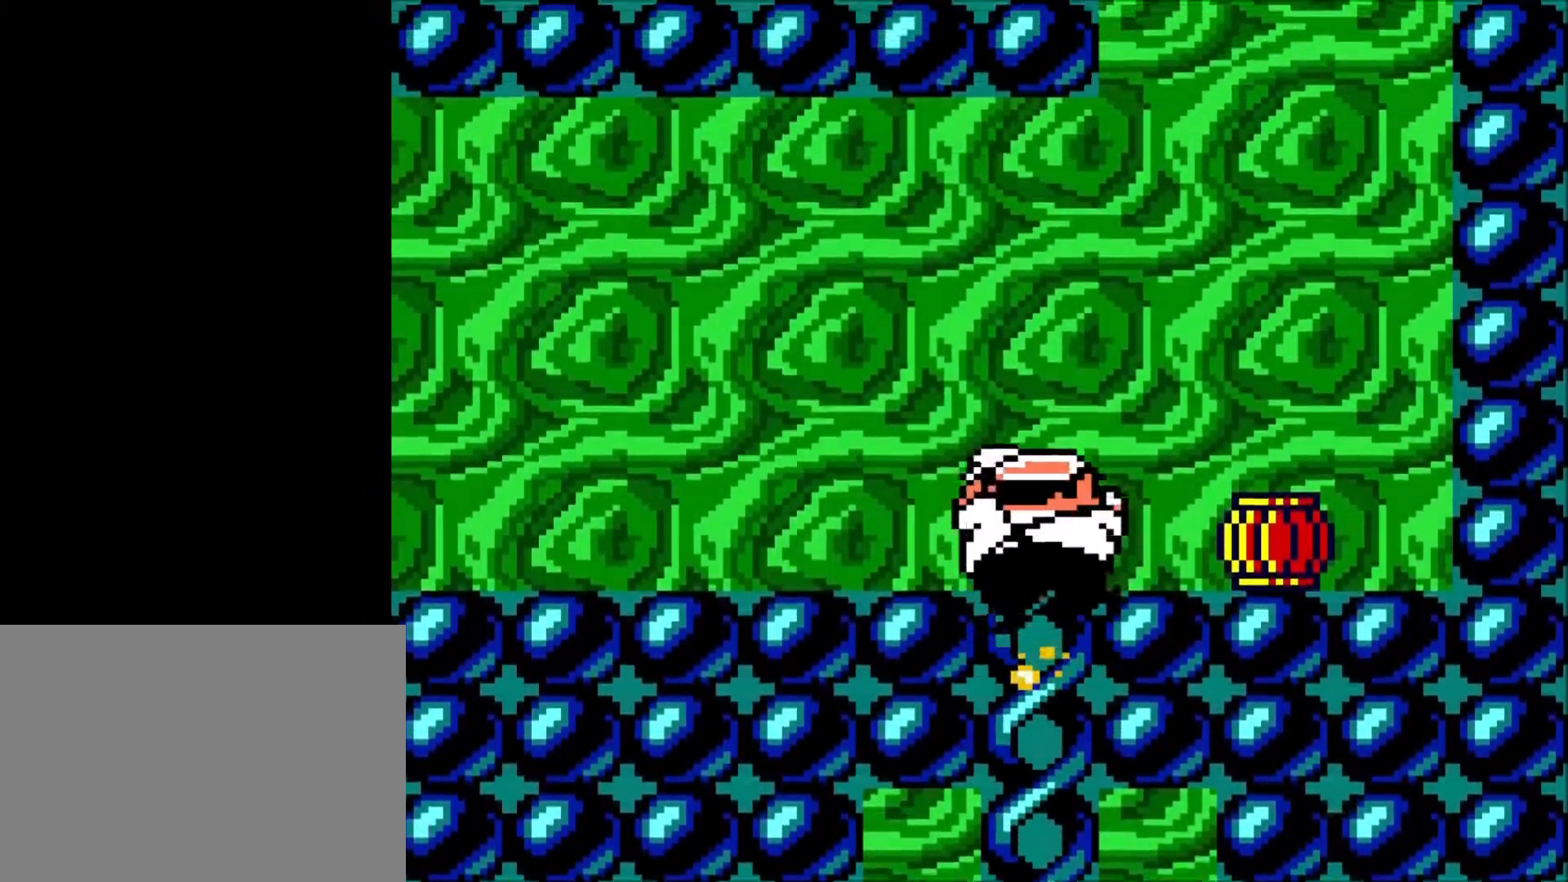
{"buttons": ["DPAD_LEFT"], "events": [[100, "DPAD_RIGHT", "down"], [233, "DPAD_UP", "up"], [467, "DPAD_RIGHT", "up"], [500, "DPAD_LEFT", "down"]]}
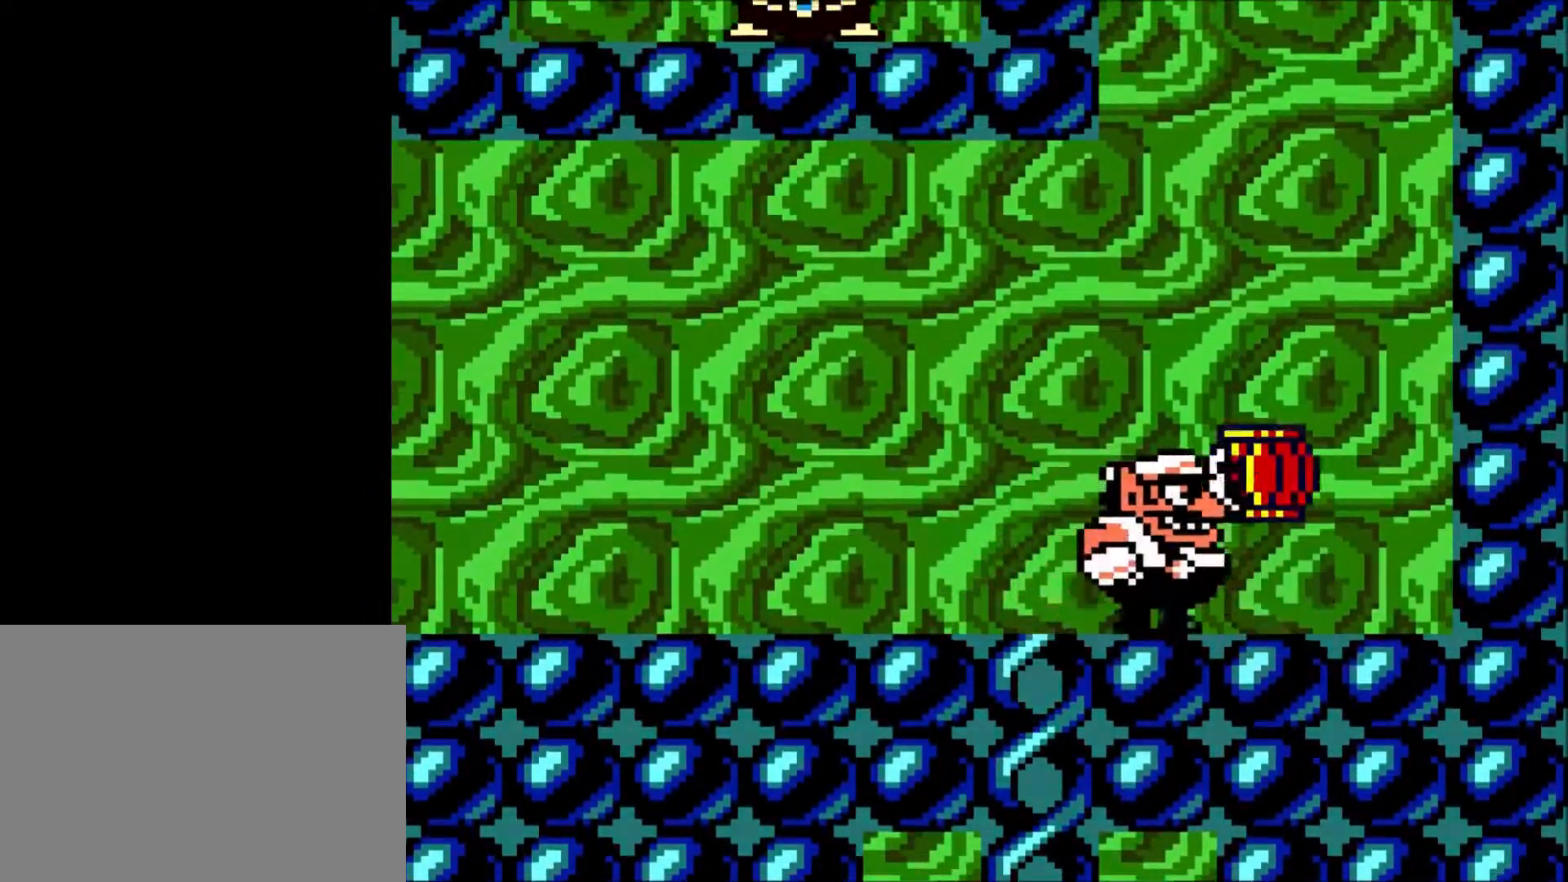
{"buttons": ["DPAD_LEFT"], "events": []}